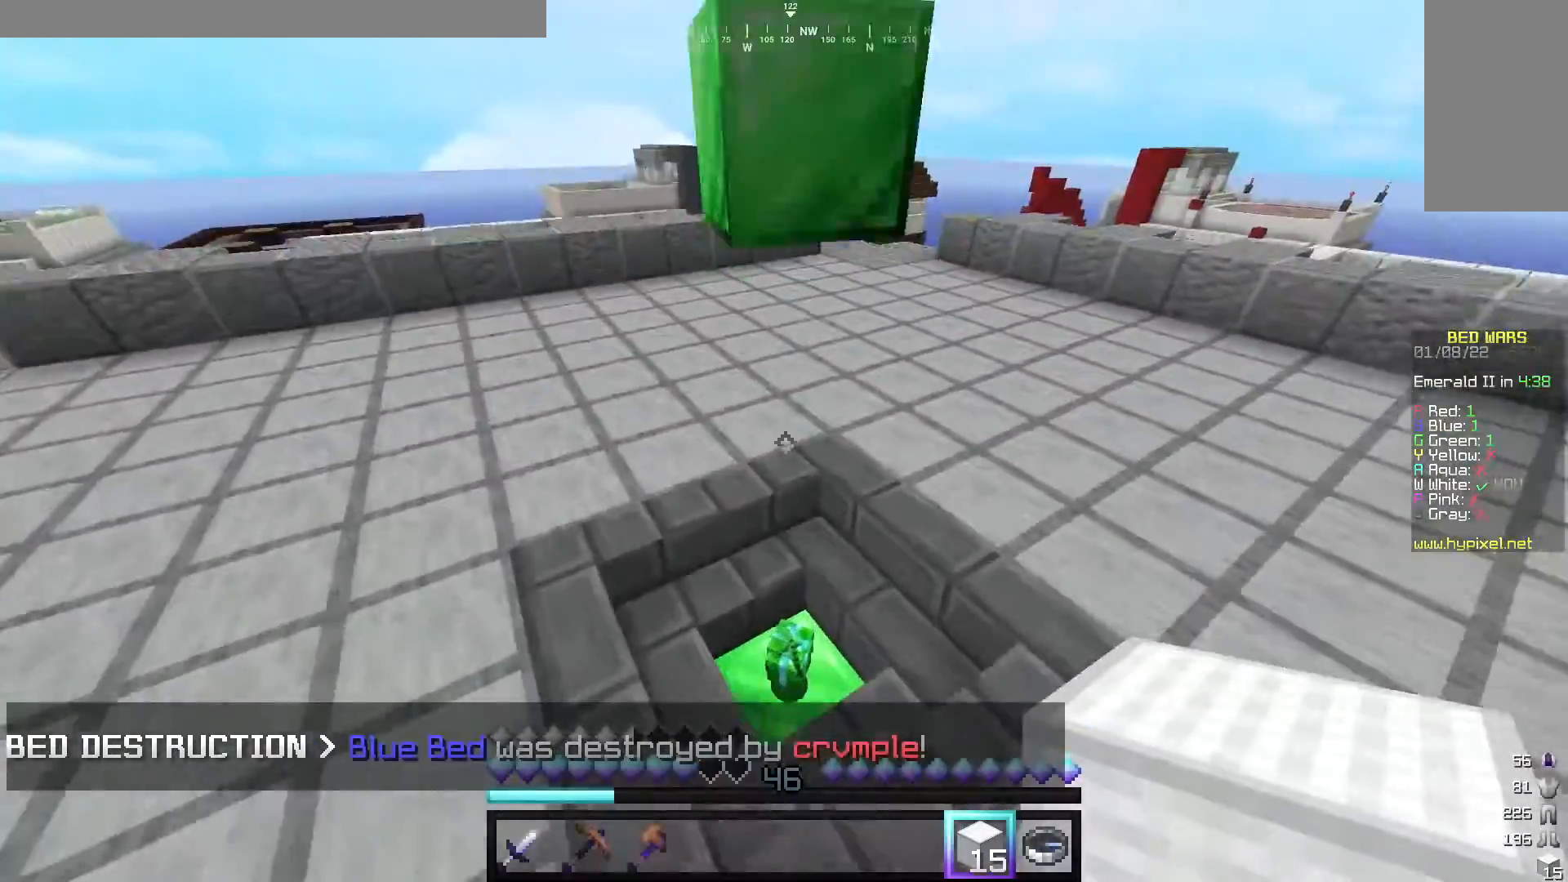
Gameplay with keyboard and mouse; each line is a JSON object with the keys and mouse buttons held at the frame after it. "events" lists presses ("down") and releases ("up") of "a", "d", "s", "w", "mouse_left" and "mouse_right" between this image and that frame as [ms after this image, input, new state], when the widget could be followed in between. "mouse_left", "mouse_right" = the "left", "right" buttons of the "mouse" list. No other keys are recorded. Fast repeated clicks can show as one long hold. Mouse movement is not recorded.
{"keys": ["a", "w"], "mouse": [], "events": [[40, "d", "up"], [500, "a", "down"]]}
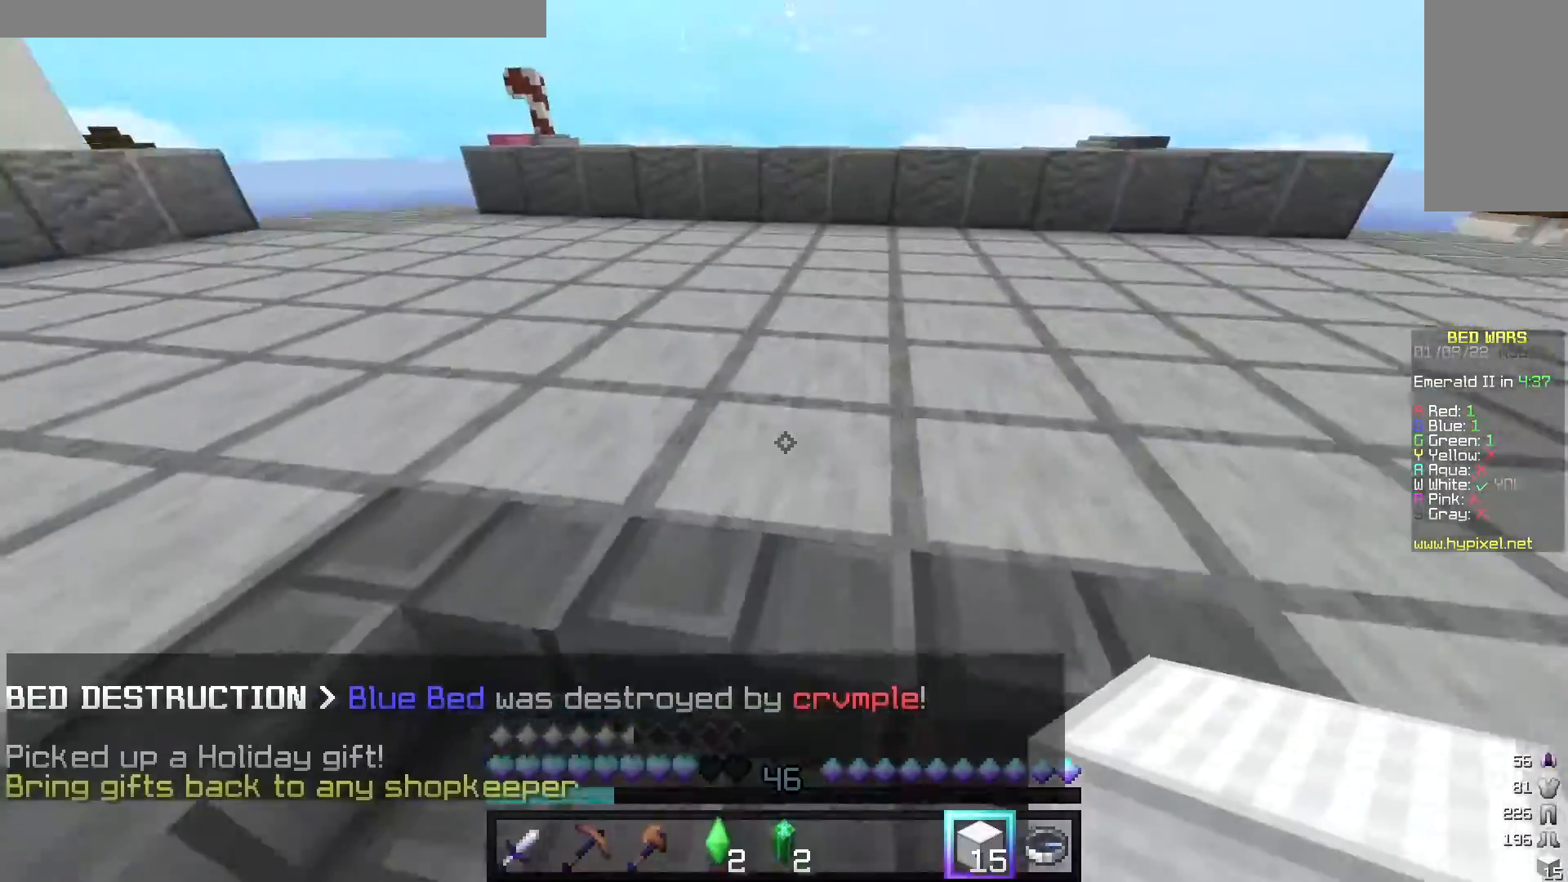
{"keys": ["w"], "mouse": [], "events": [[140, "a", "up"]]}
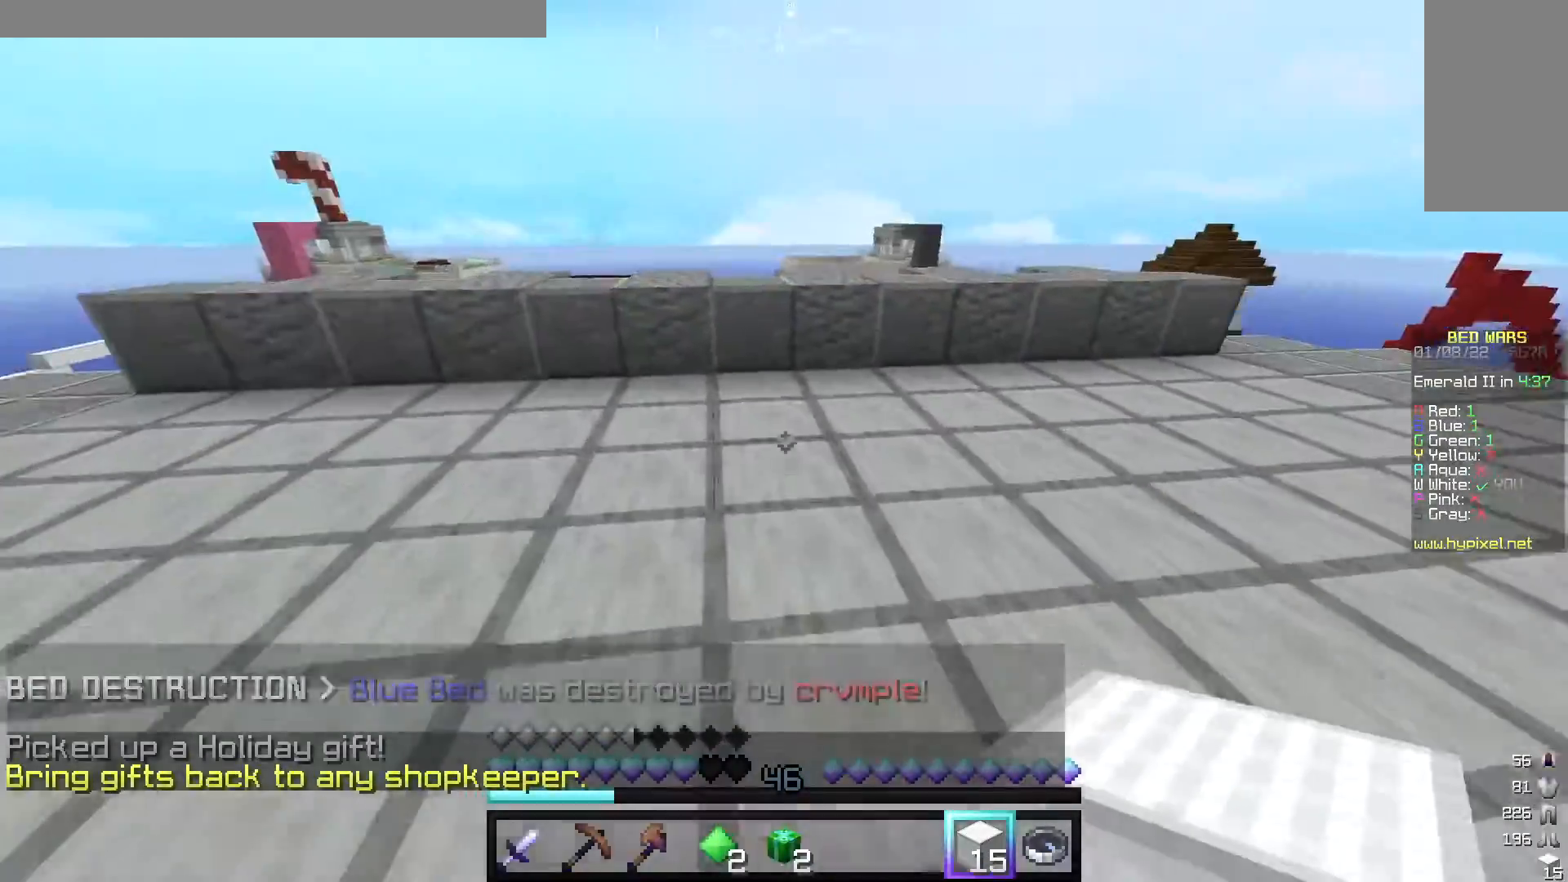
{"keys": ["w"], "mouse": [], "events": [[40, "a", "down"], [180, "a", "up"]]}
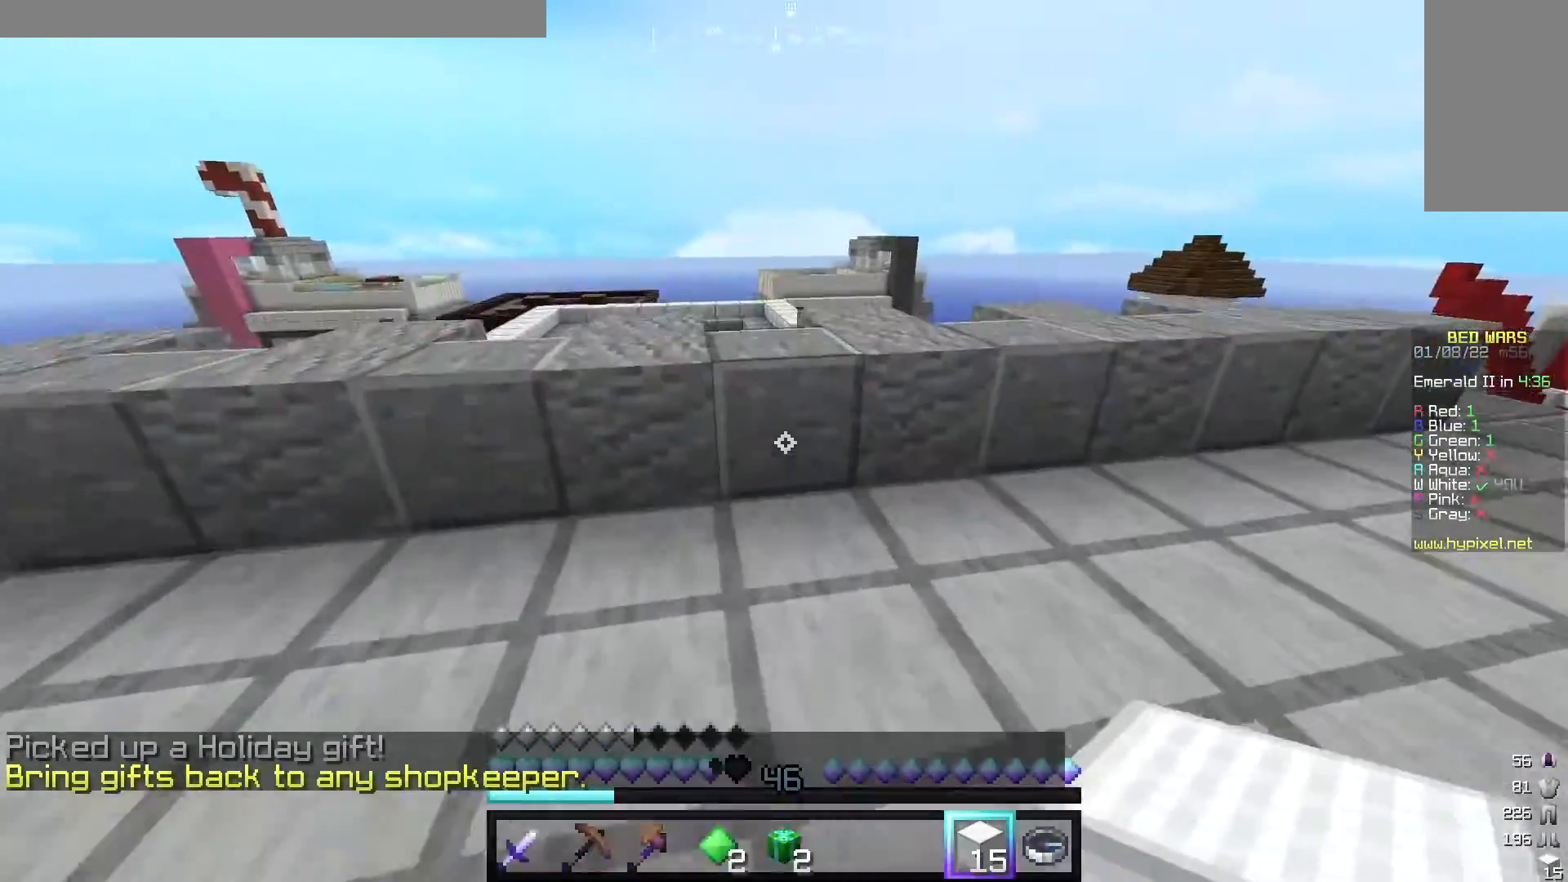
{"keys": [], "mouse": [], "events": [[460, "w", "up"]]}
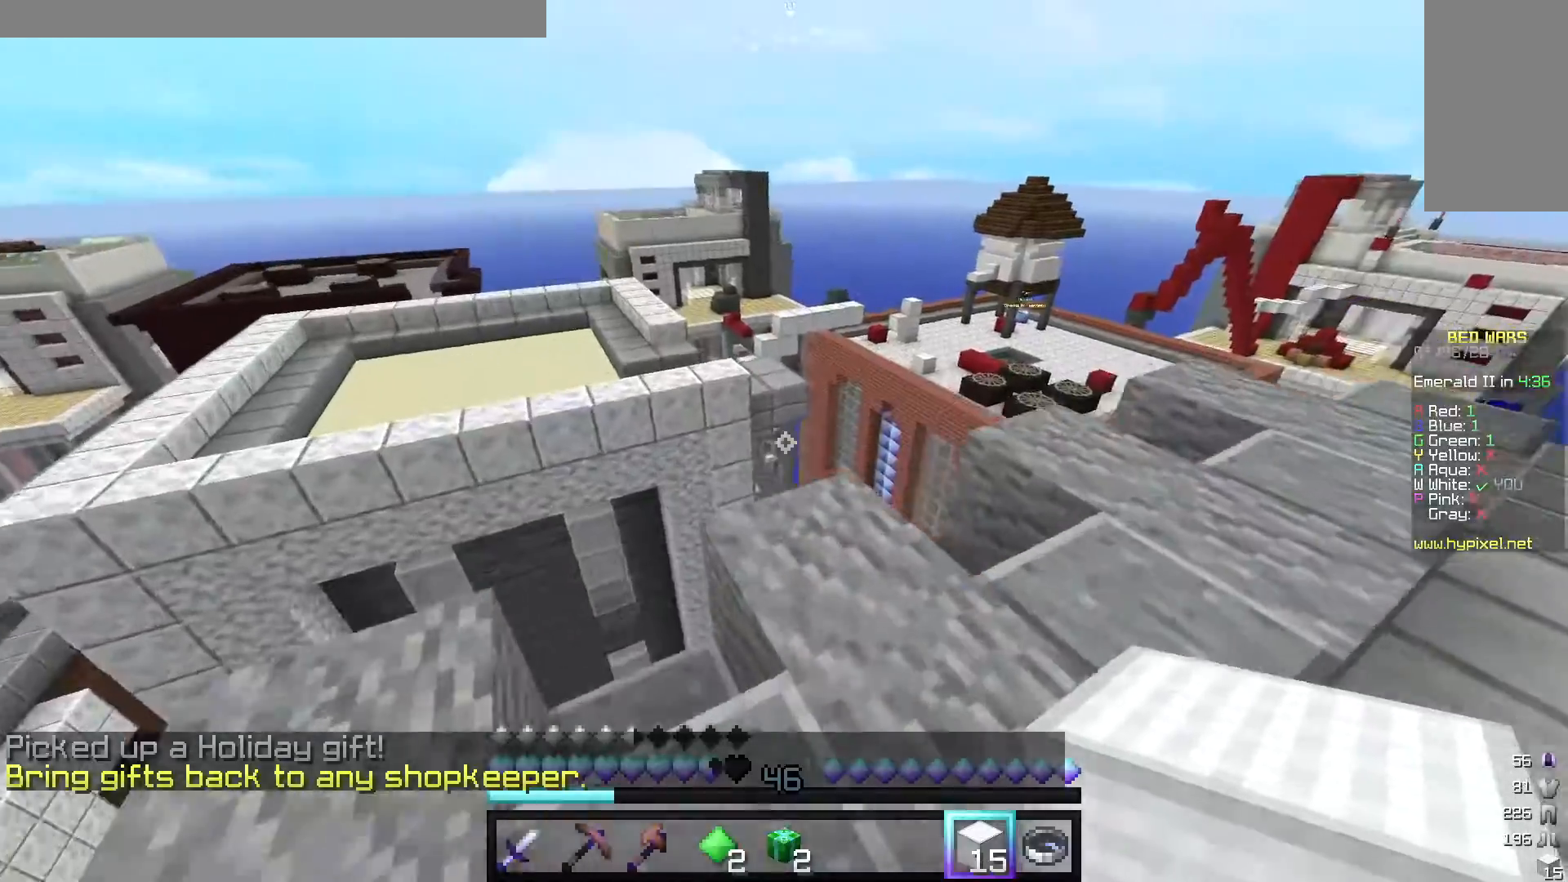
{"keys": ["a"], "mouse": [], "events": [[120, "mouse_left", "down"], [260, "mouse_left", "up"], [440, "a", "down"]]}
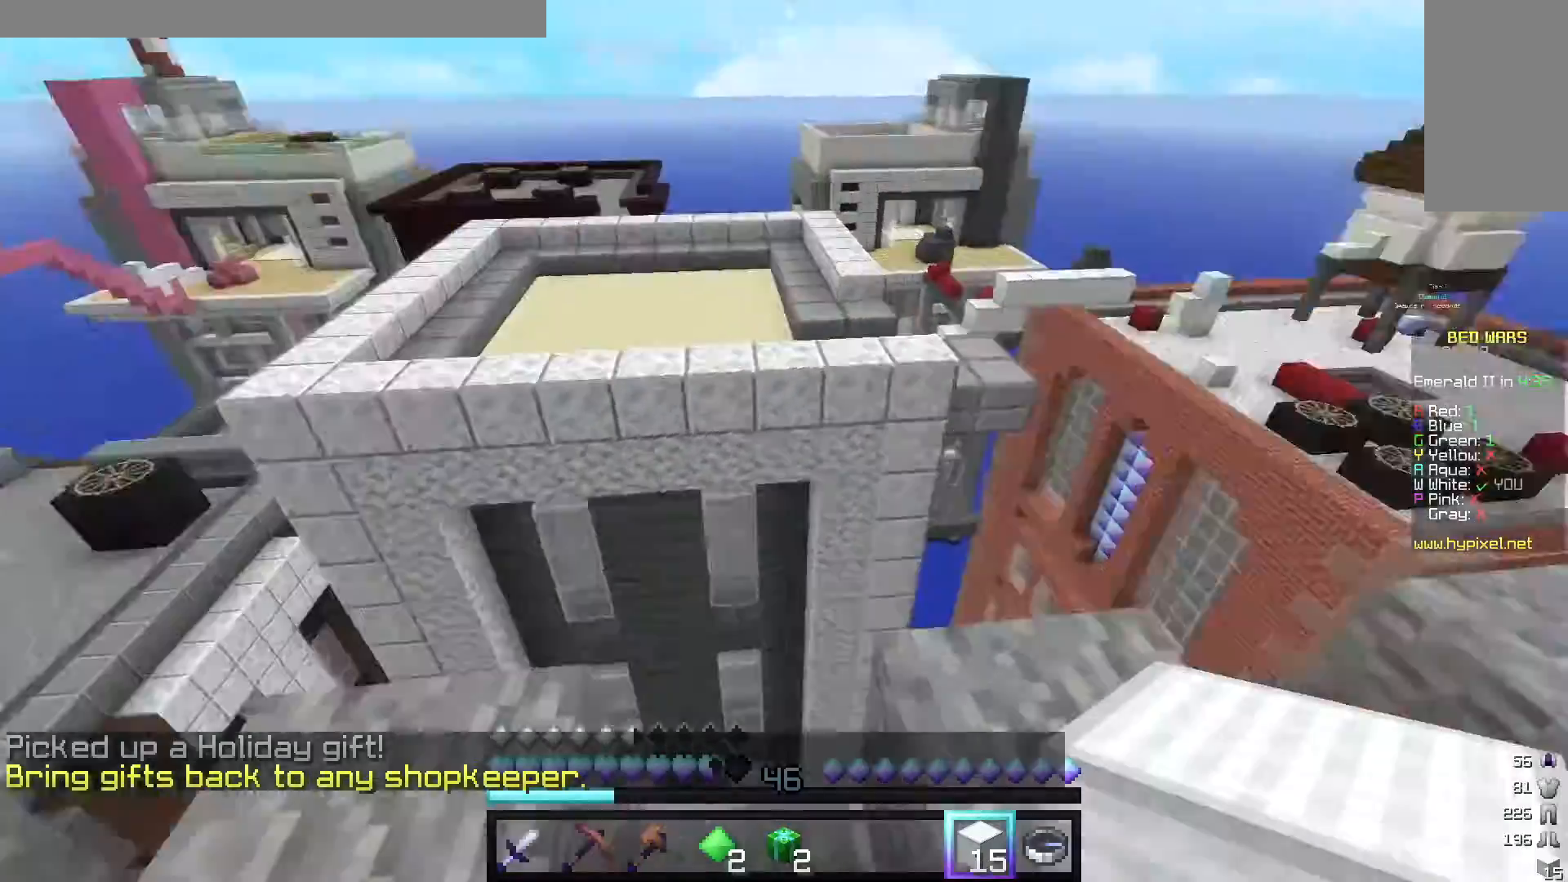
{"keys": ["d", "w"], "mouse": [], "events": [[120, "w", "down"], [240, "a", "up"], [340, "d", "down"]]}
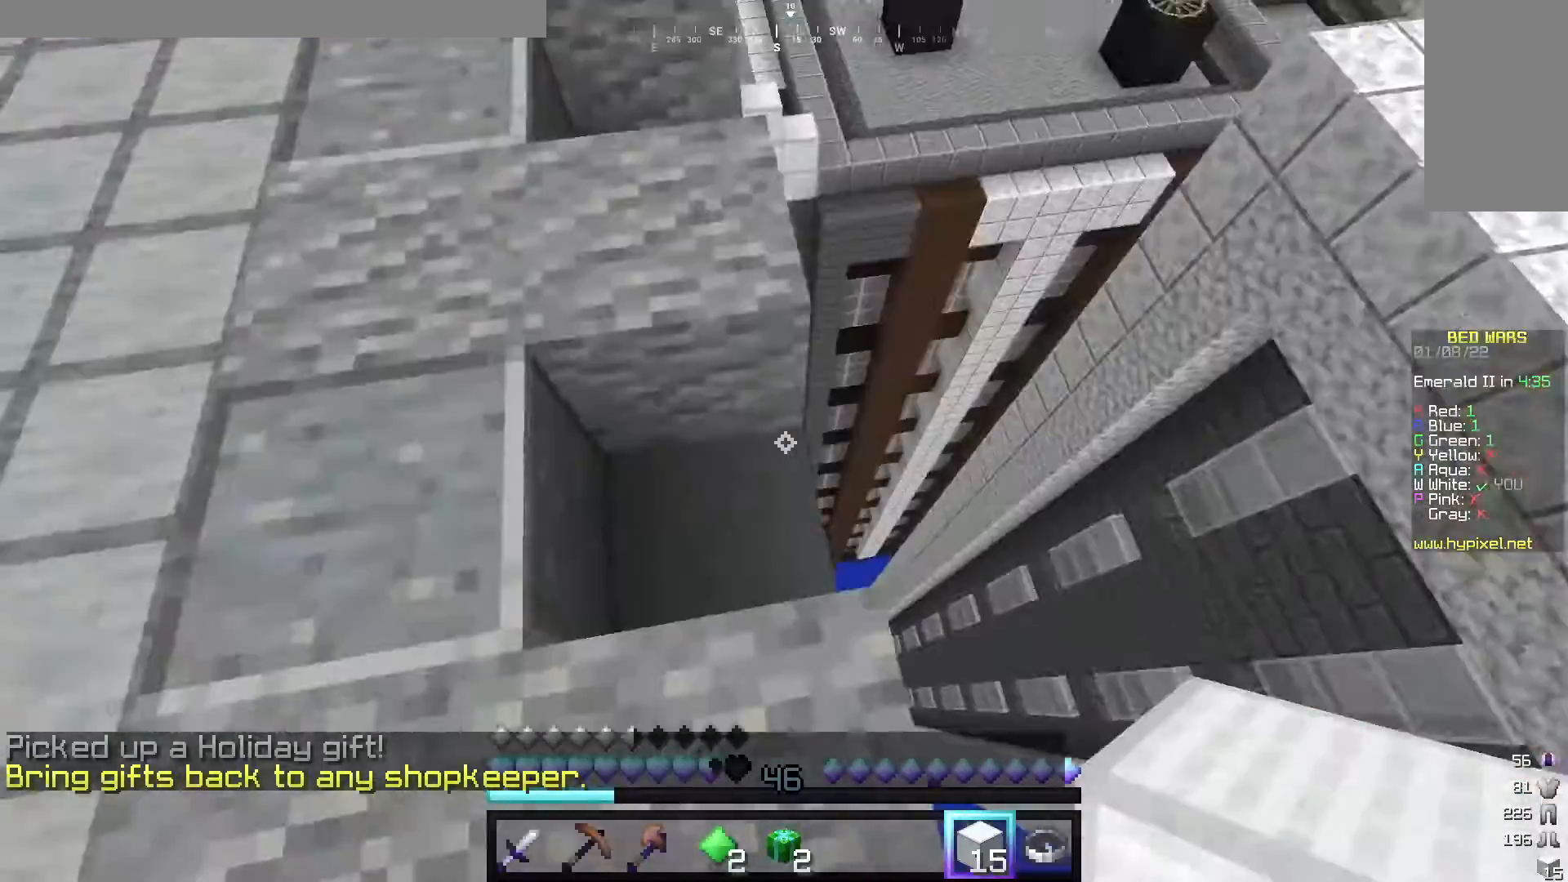
{"keys": ["a", "d", "s"], "mouse": [], "events": [[80, "w", "up"], [140, "s", "down"], [240, "a", "down"]]}
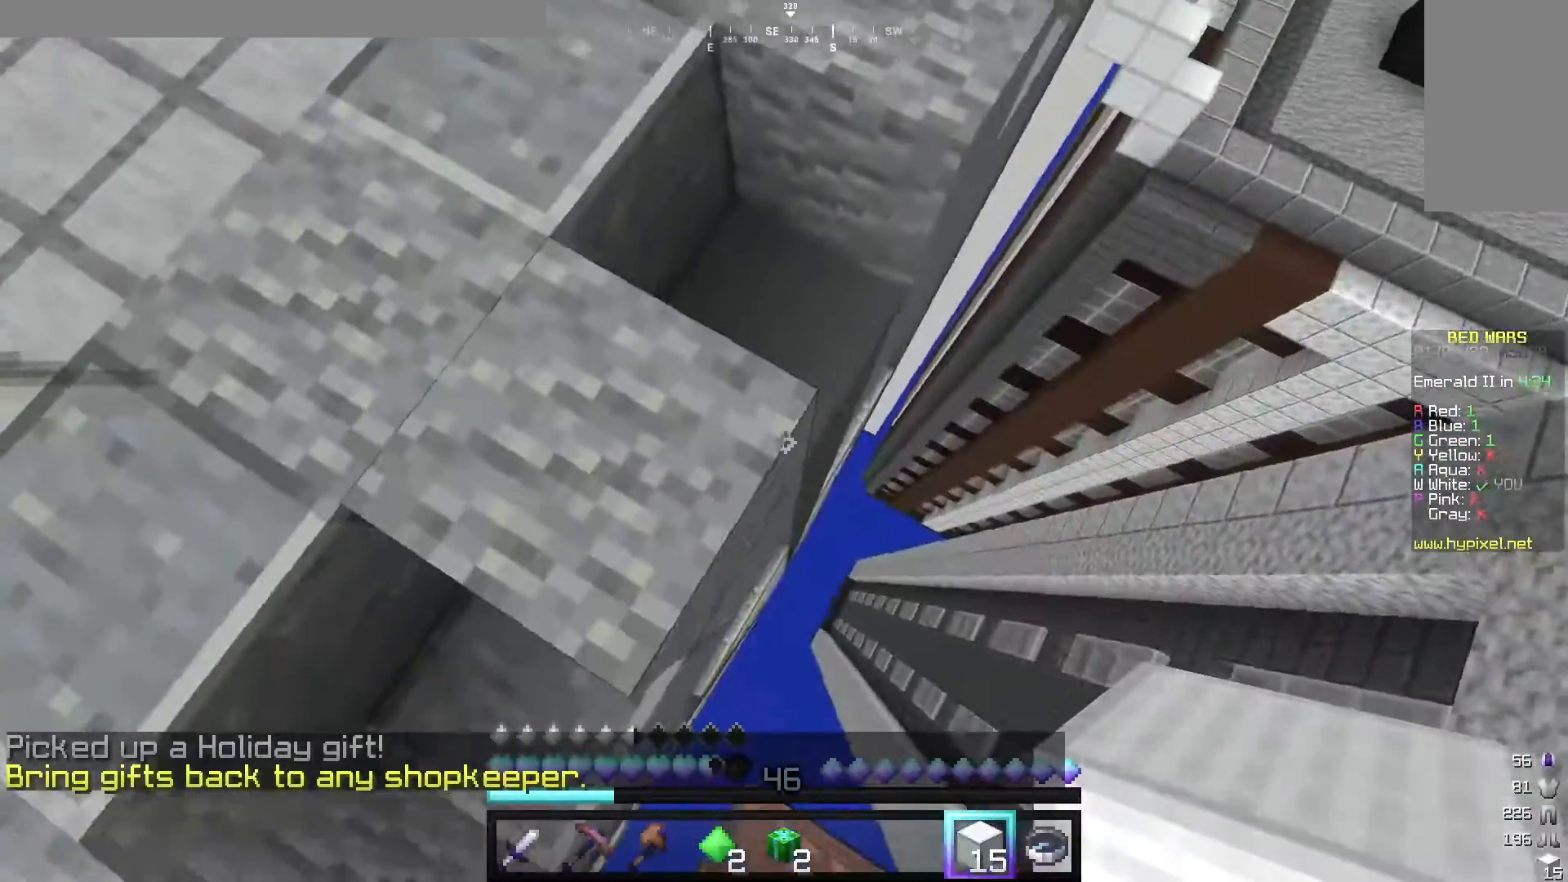
{"keys": ["d", "s"], "mouse": ["right"], "events": [[60, "a", "up"], [80, "mouse_right", "down"]]}
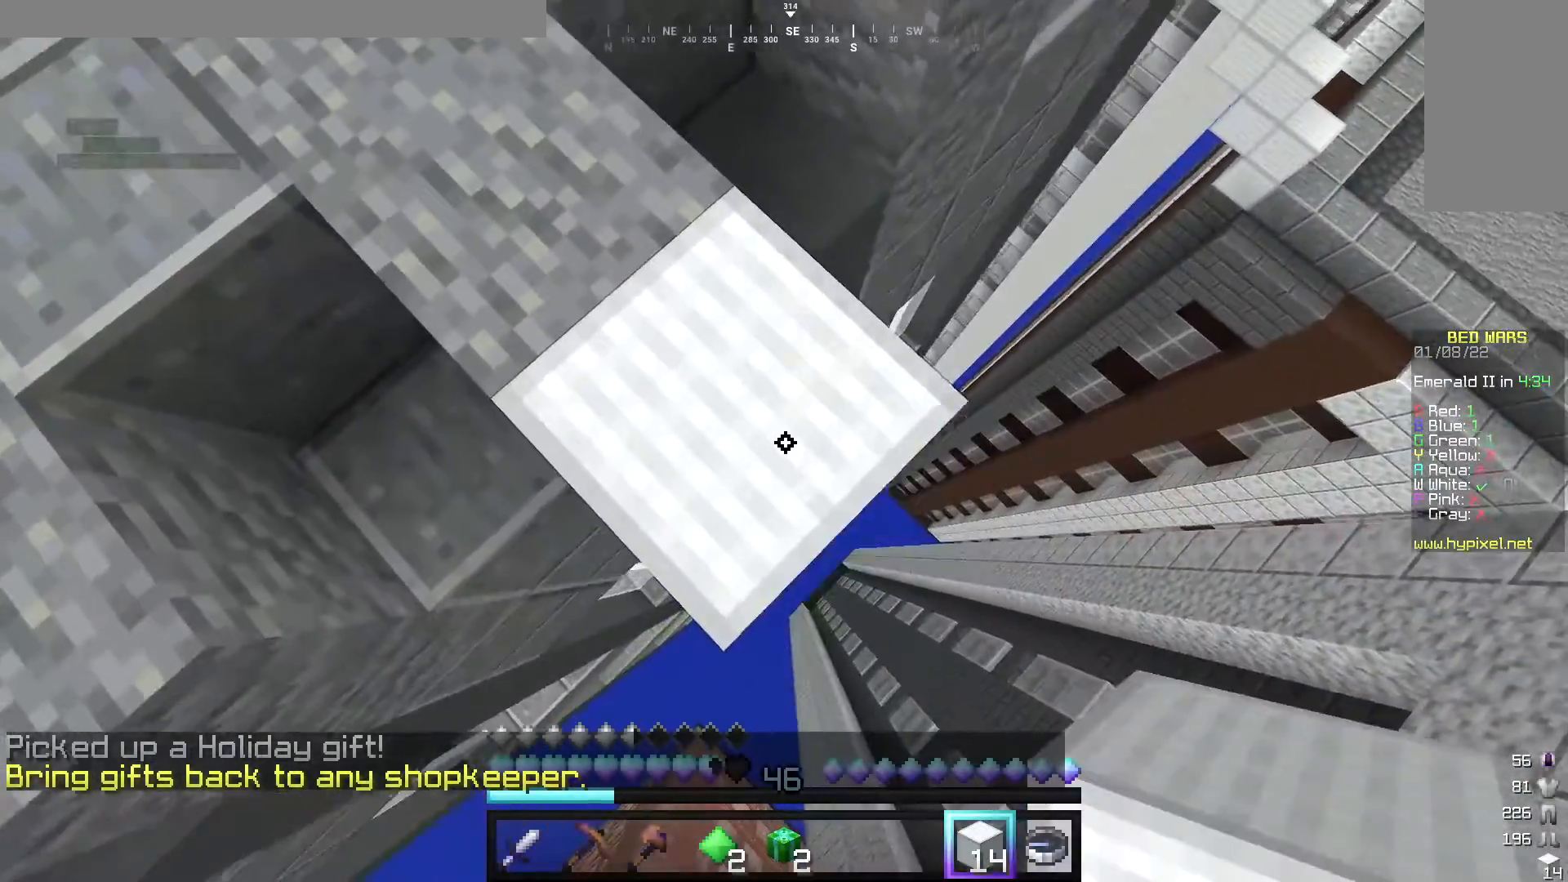
{"keys": ["d", "s"], "mouse": ["right"], "events": []}
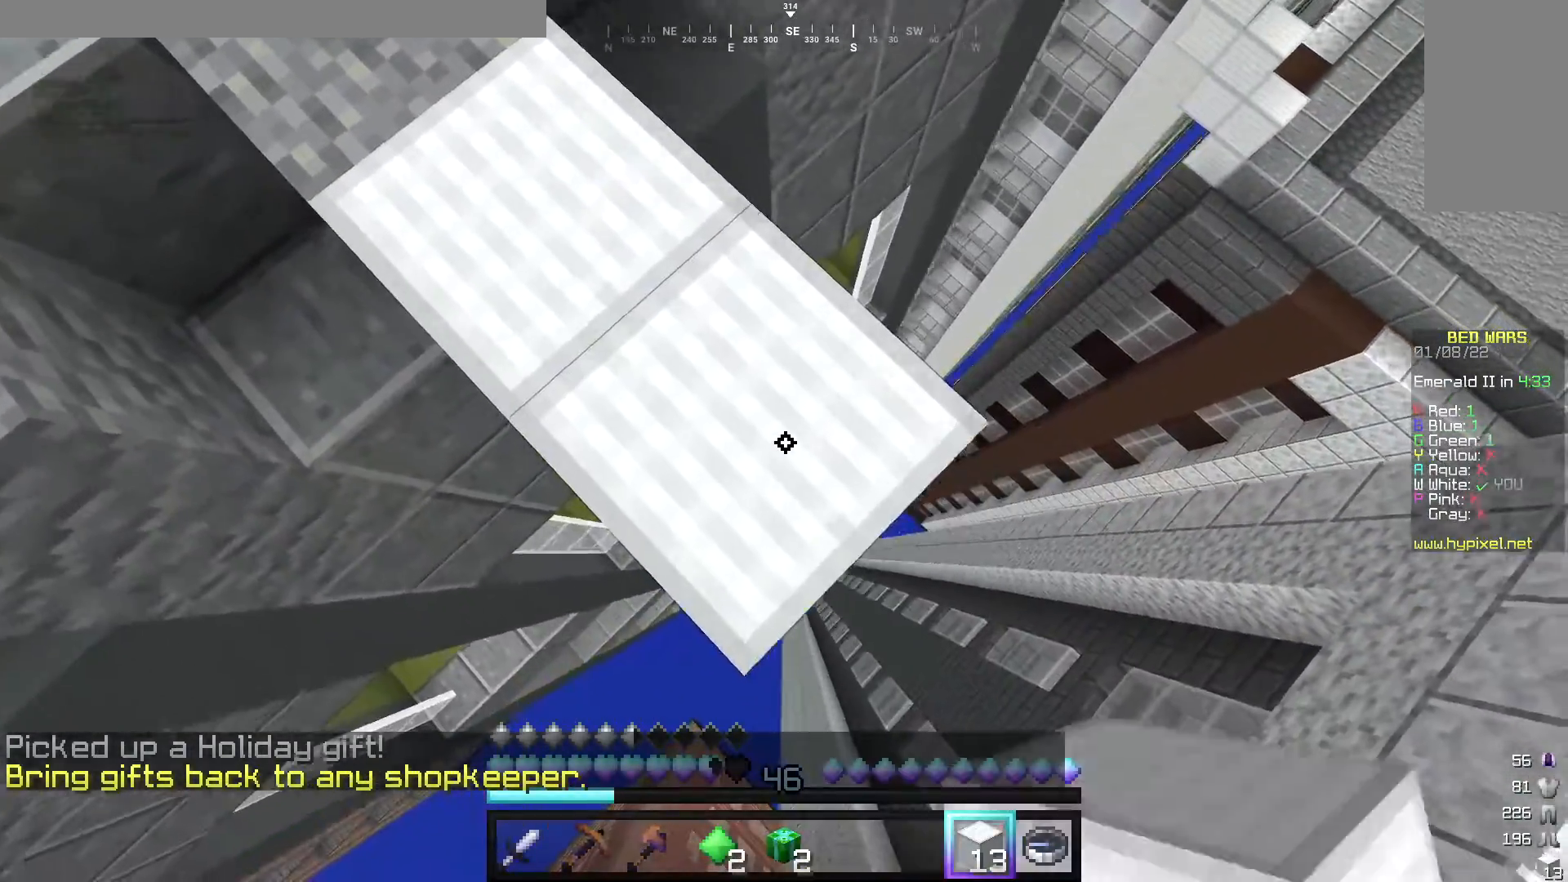
{"keys": ["d", "s"], "mouse": ["right"], "events": []}
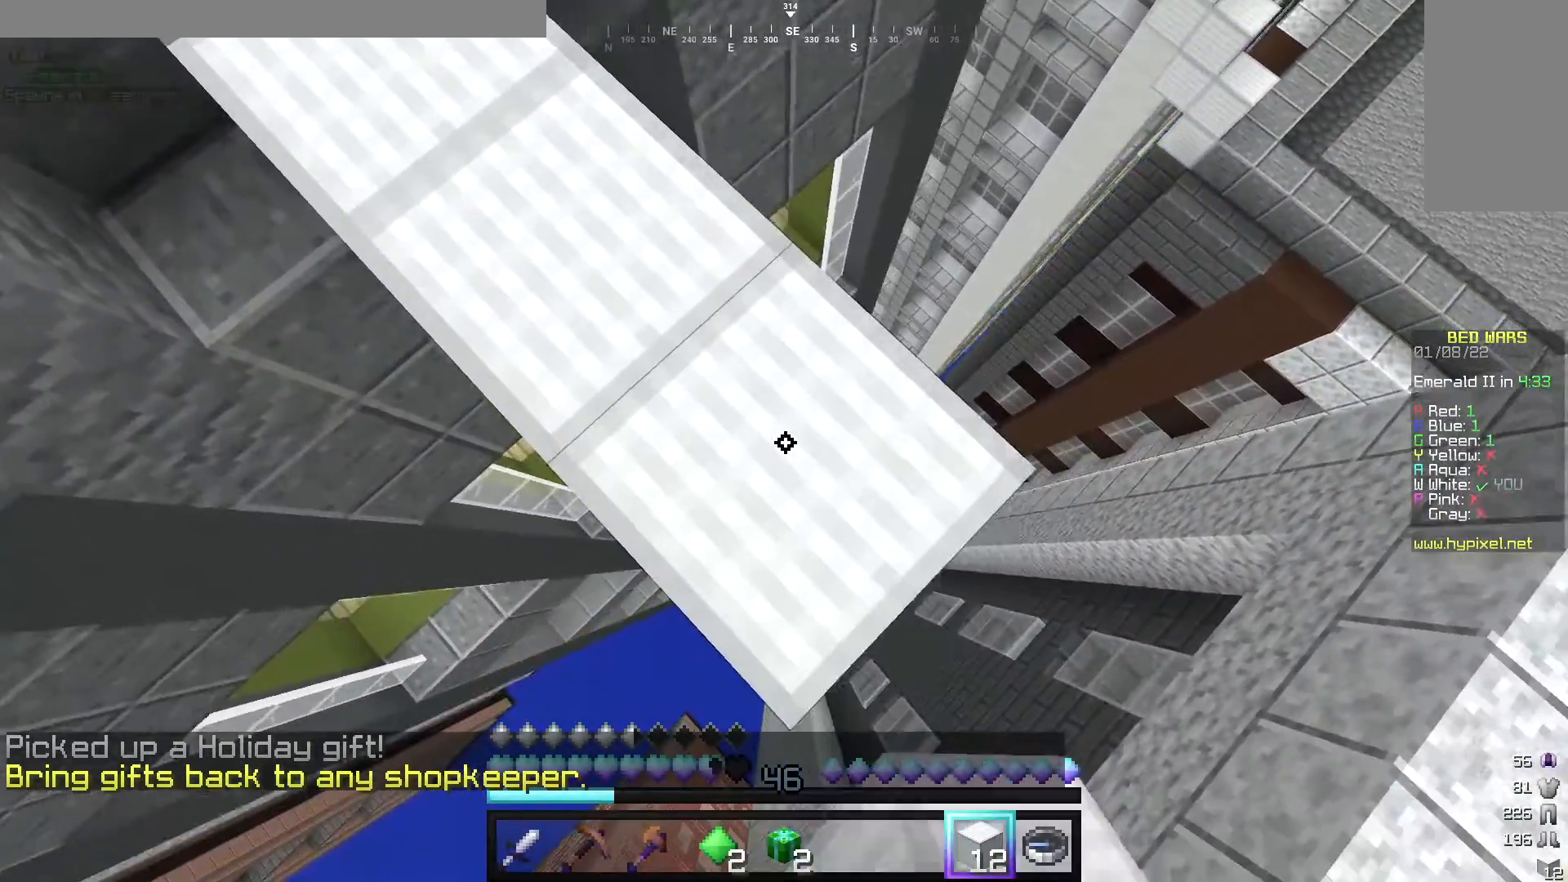
{"keys": ["a", "s"], "mouse": [], "events": [[400, "d", "up"], [440, "a", "down"], [480, "mouse_right", "up"]]}
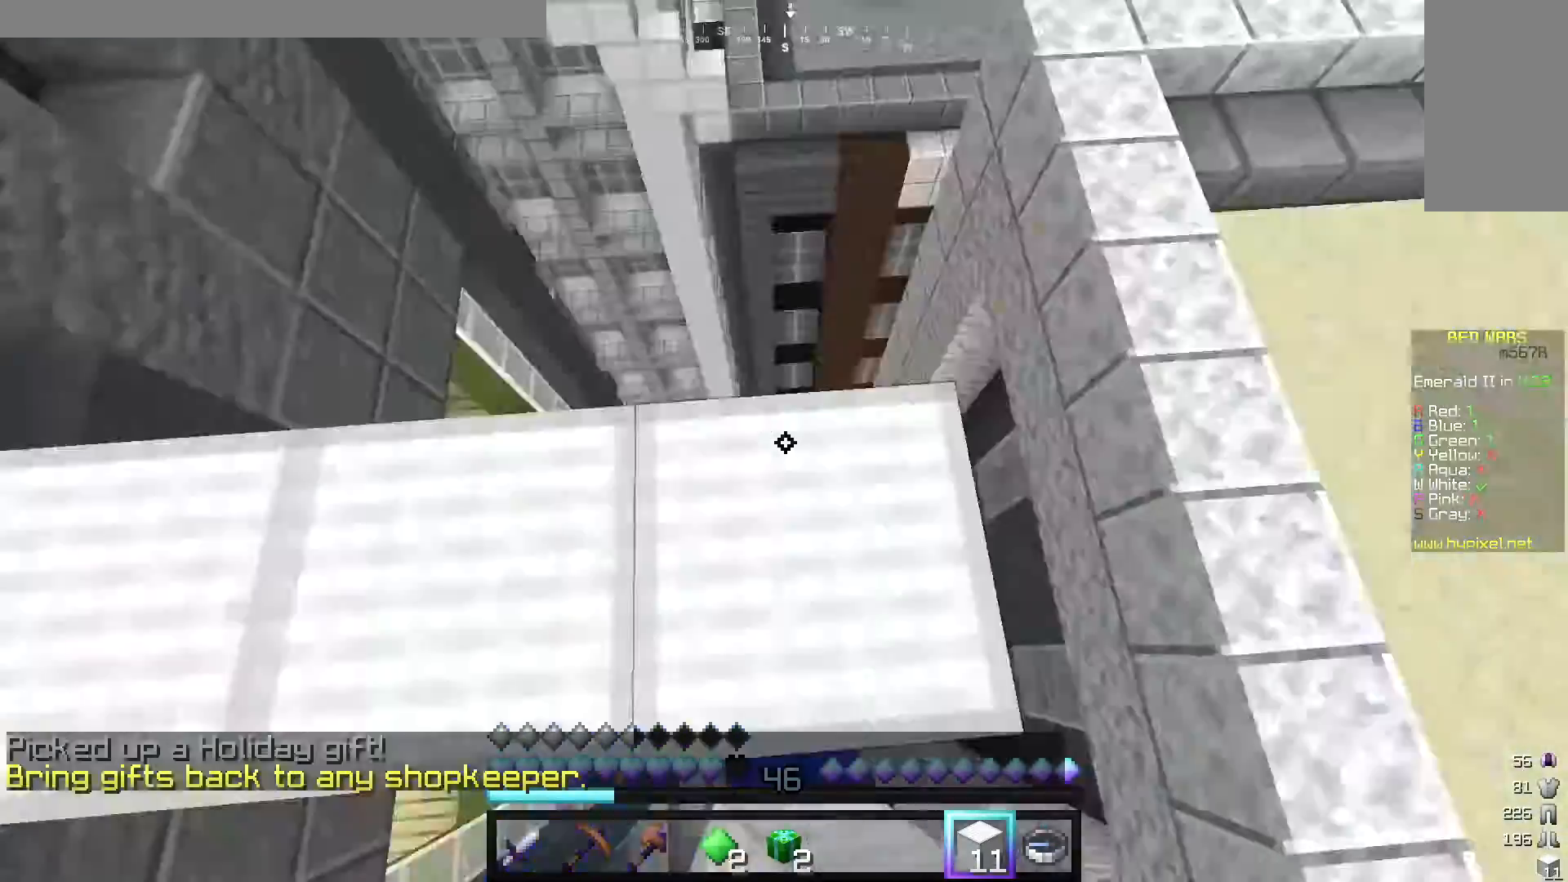
{"keys": ["w"], "mouse": ["left"], "events": [[160, "s", "up"], [180, "a", "up"], [220, "w", "down"], [460, "mouse_left", "down"]]}
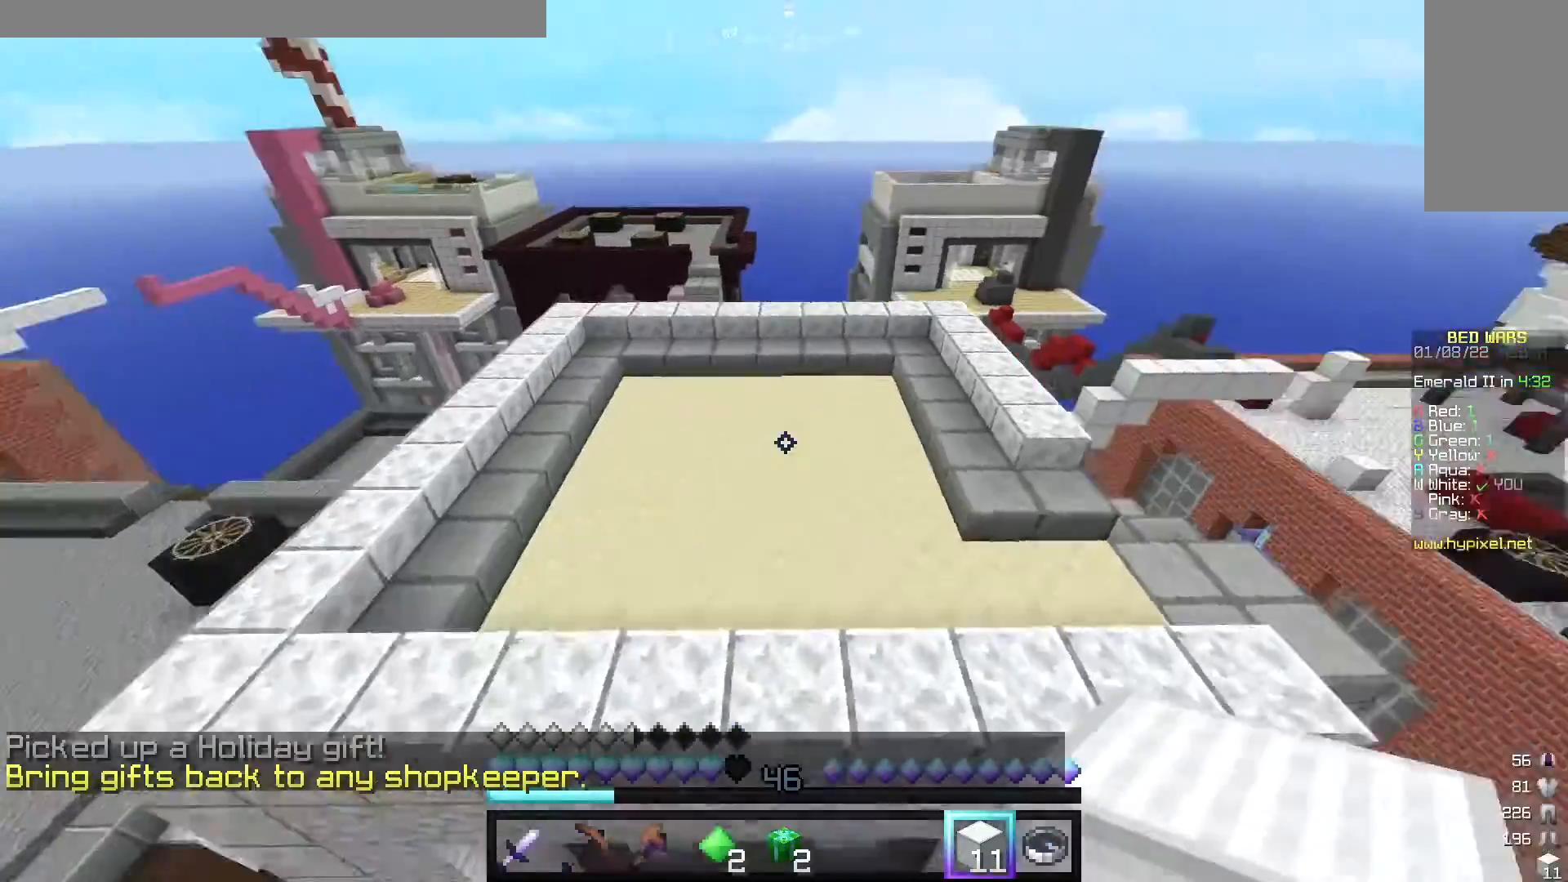
{"keys": ["d", "w"], "mouse": [], "events": [[100, "mouse_left", "up"], [400, "d", "down"]]}
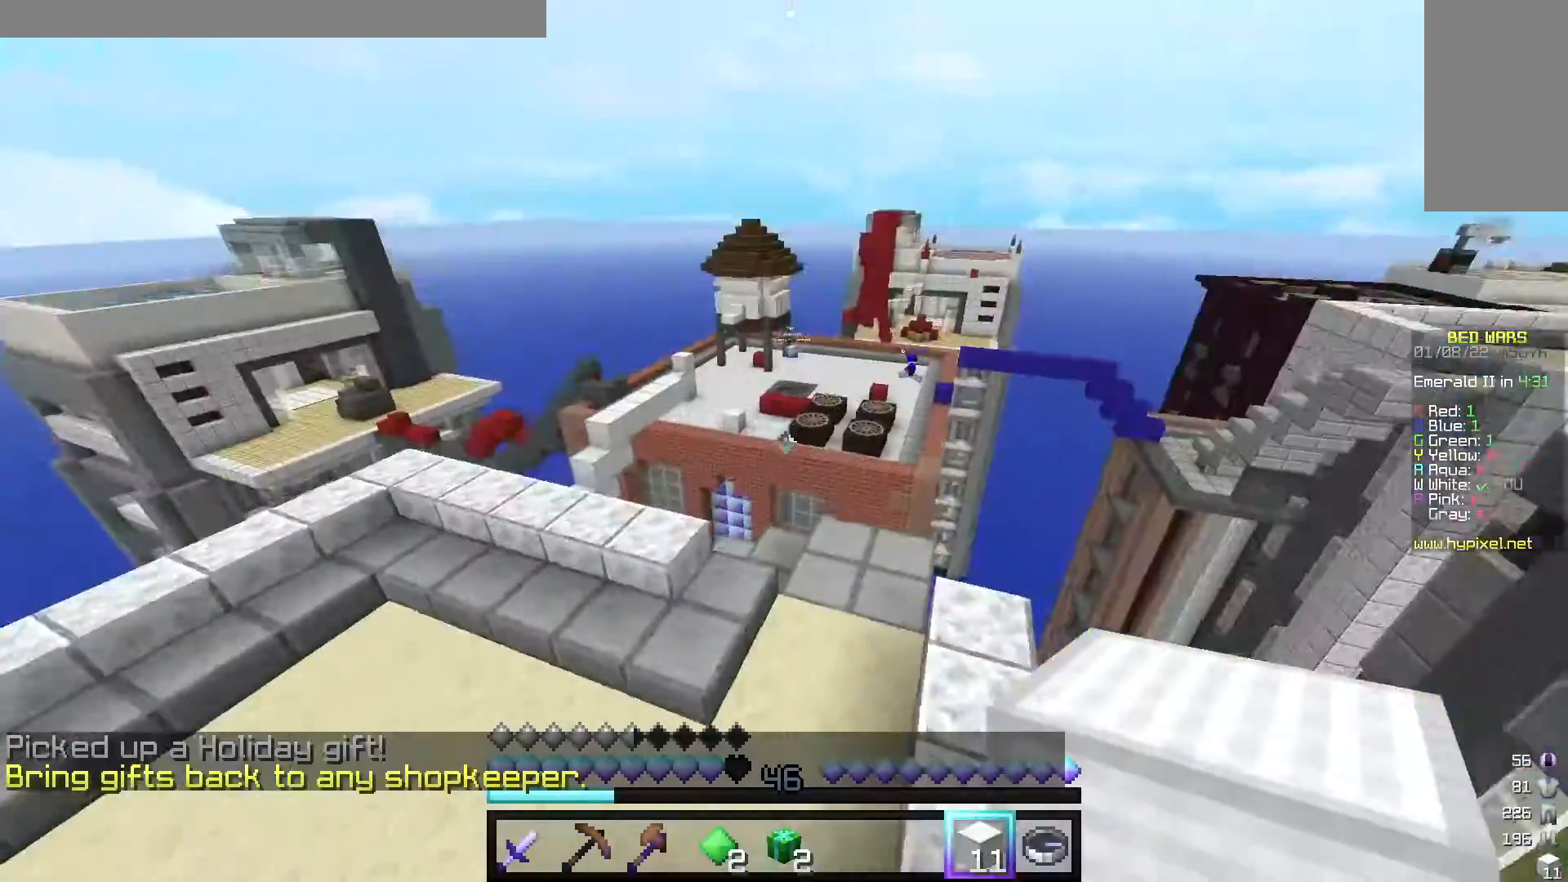
{"keys": ["w"], "mouse": [], "events": [[480, "d", "up"]]}
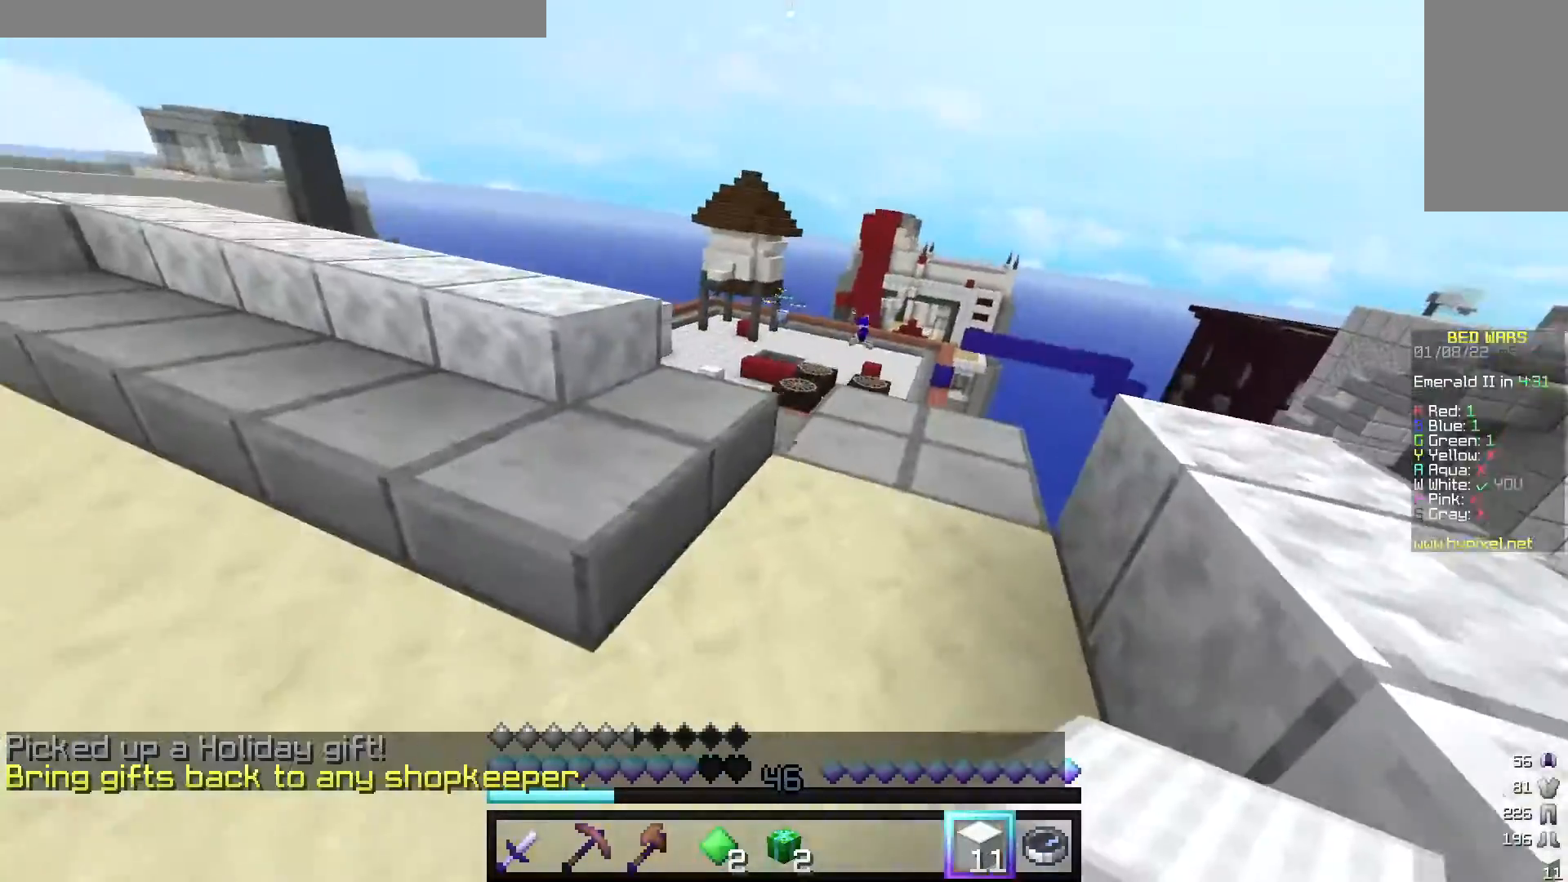
{"keys": [], "mouse": ["left"], "events": [[320, "w", "up"], [440, "mouse_left", "down"]]}
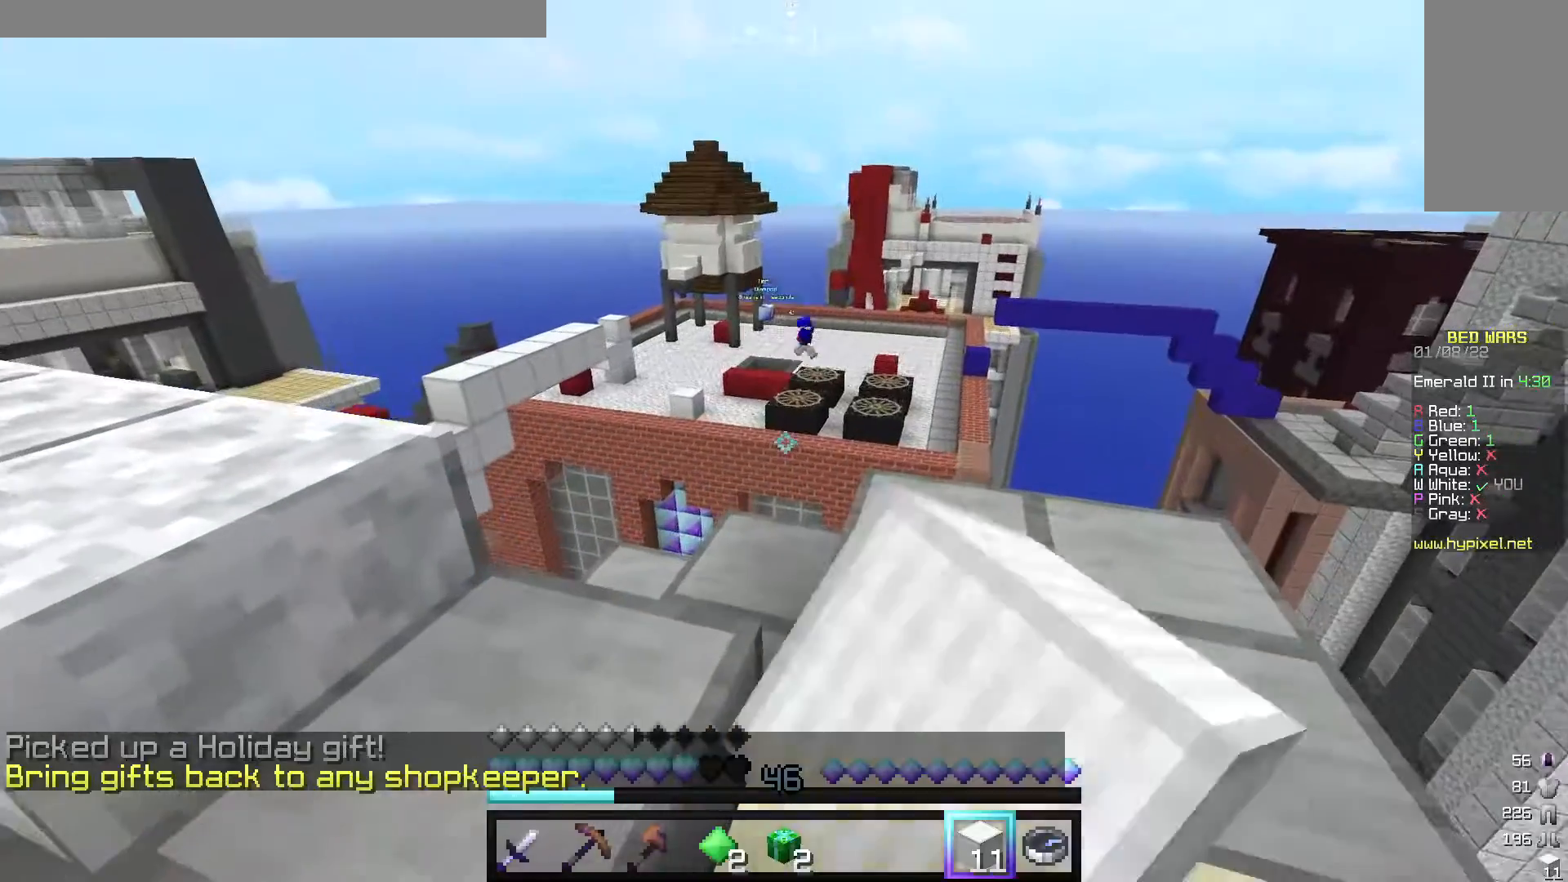
{"keys": [], "mouse": [], "events": [[60, "mouse_left", "up"], [140, "mouse_left", "down"], [240, "mouse_left", "up"]]}
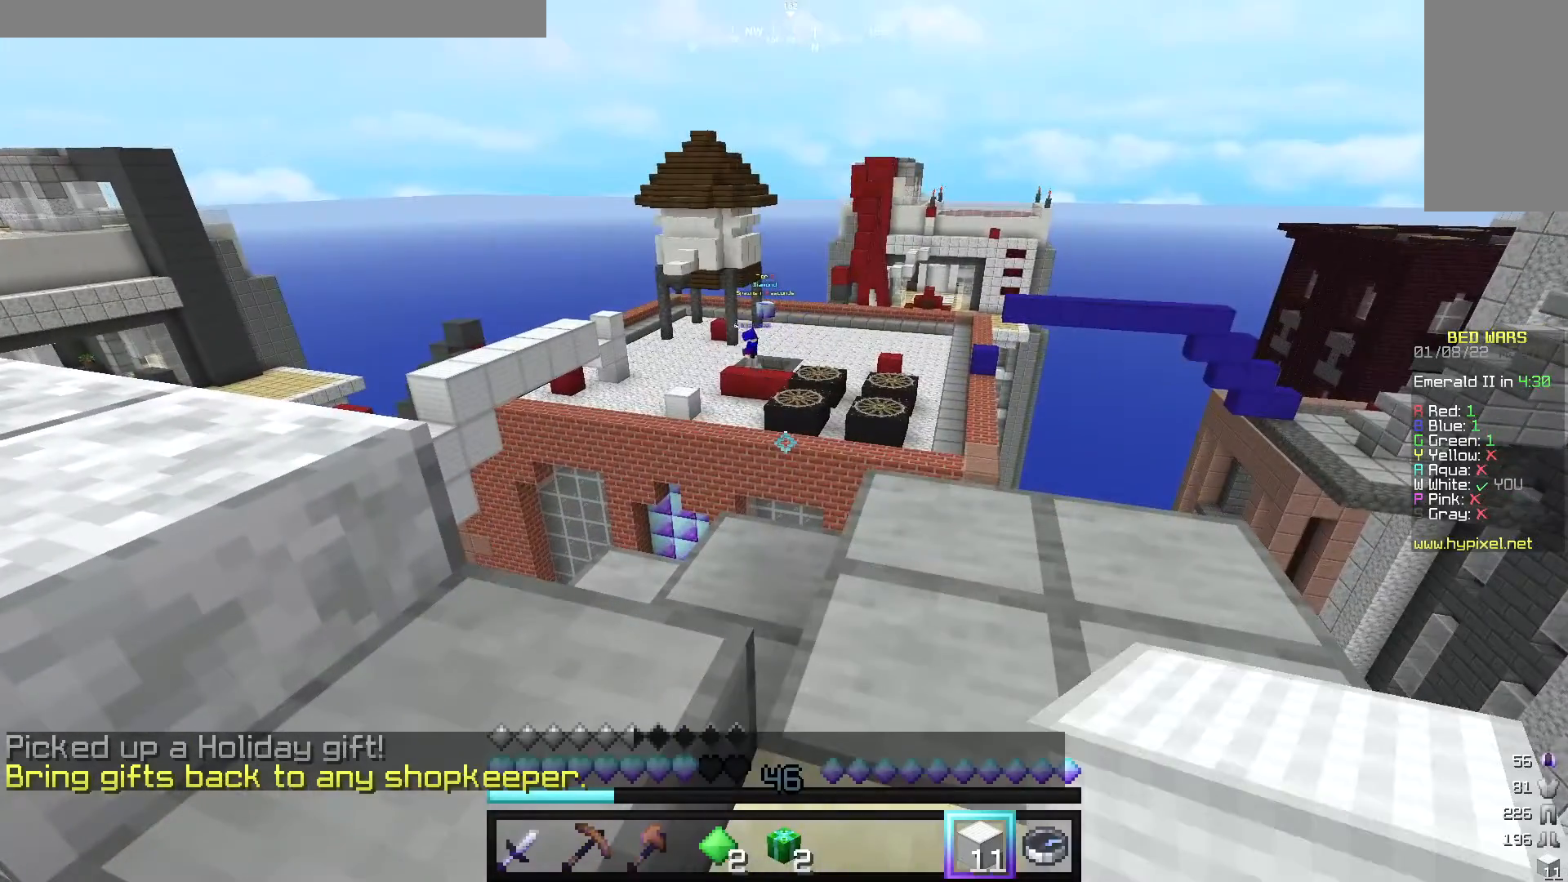
{"keys": [], "mouse": [], "events": []}
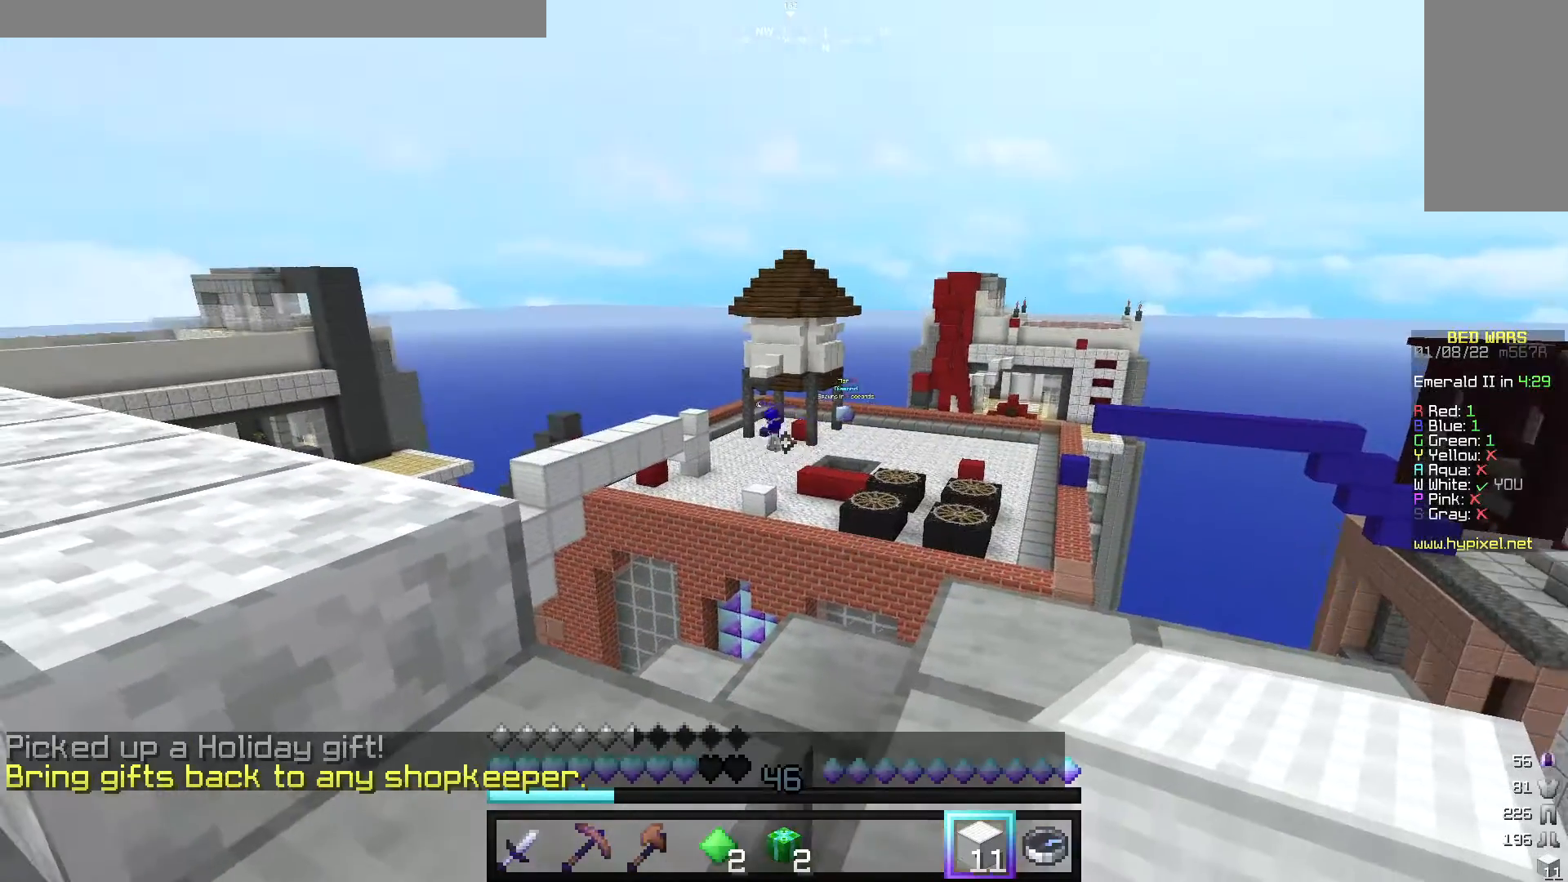
{"keys": ["s"], "mouse": [], "events": [[420, "s", "down"]]}
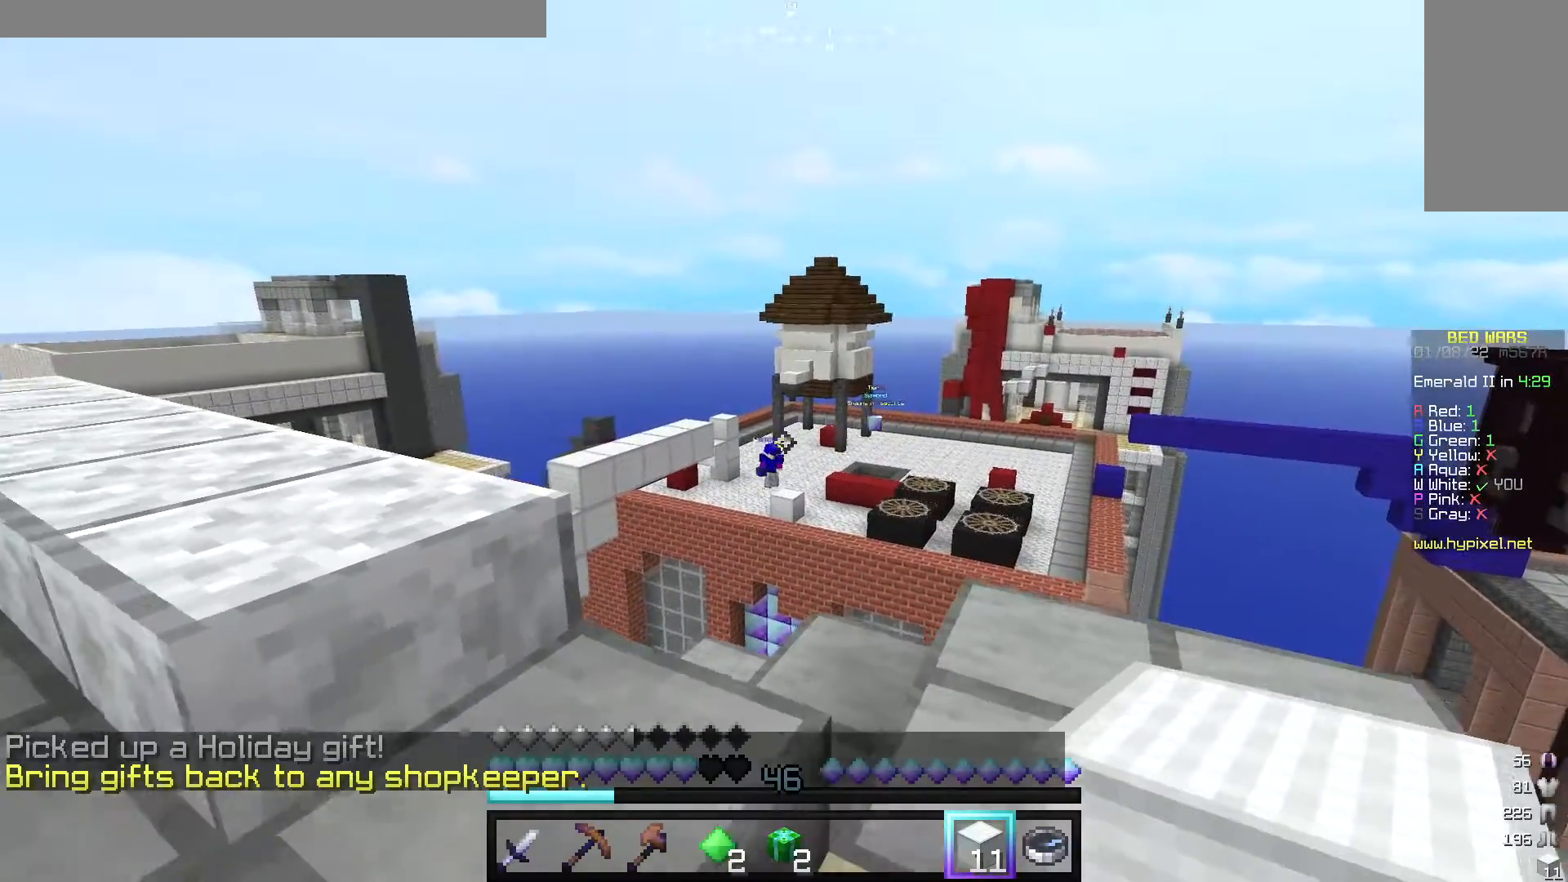
{"keys": ["a"], "mouse": [], "events": [[300, "s", "up"], [440, "a", "down"]]}
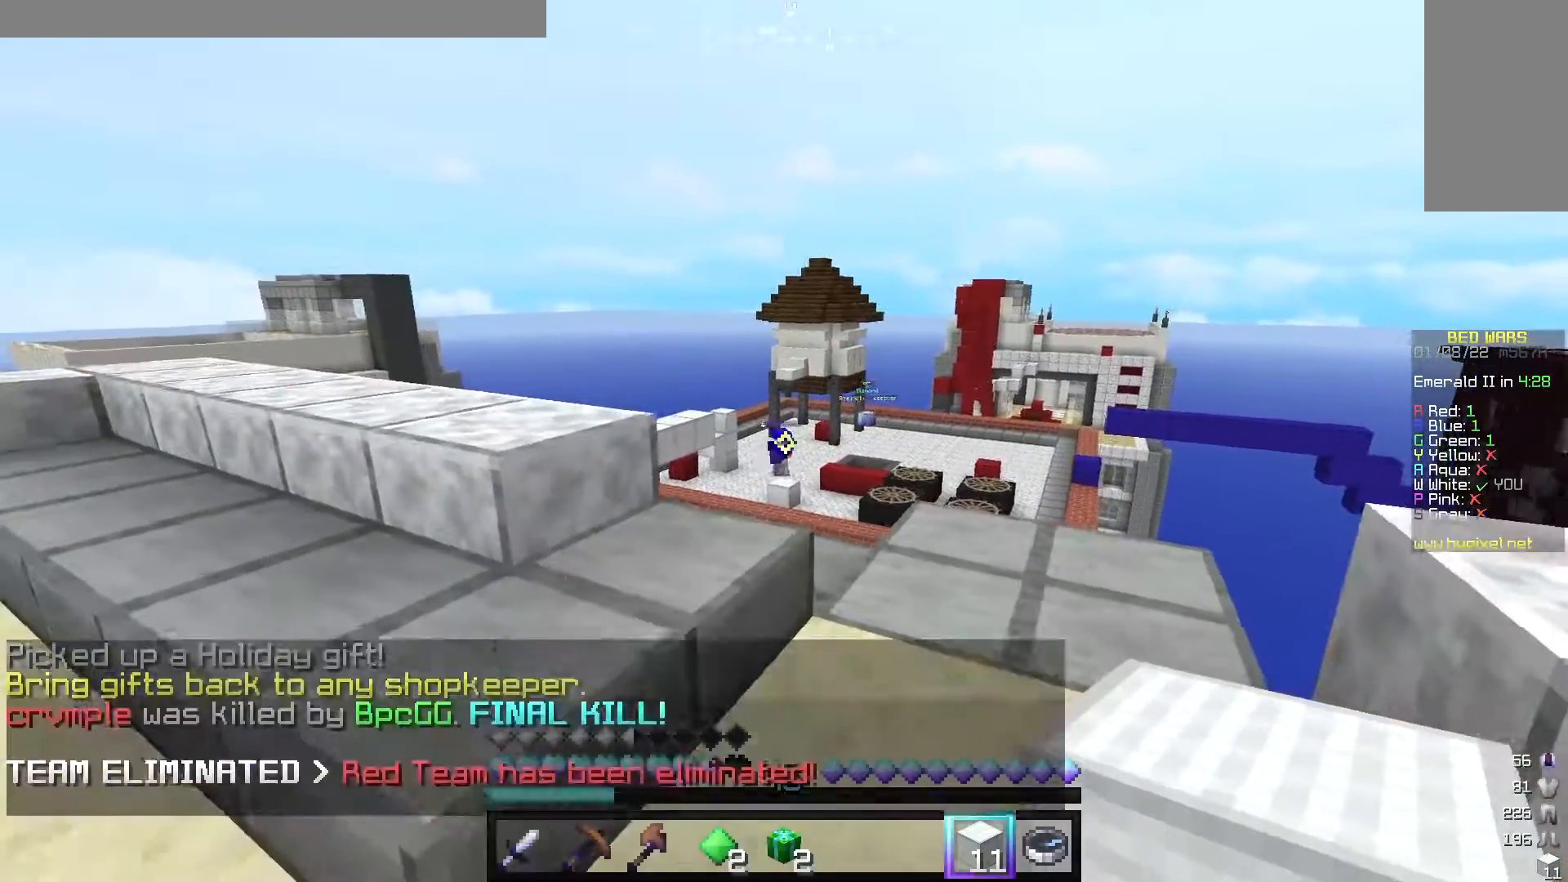
{"keys": ["d", "w"], "mouse": [], "events": [[120, "s", "down"], [240, "a", "up"], [340, "s", "up"], [500, "d", "down"], [500, "w", "down"]]}
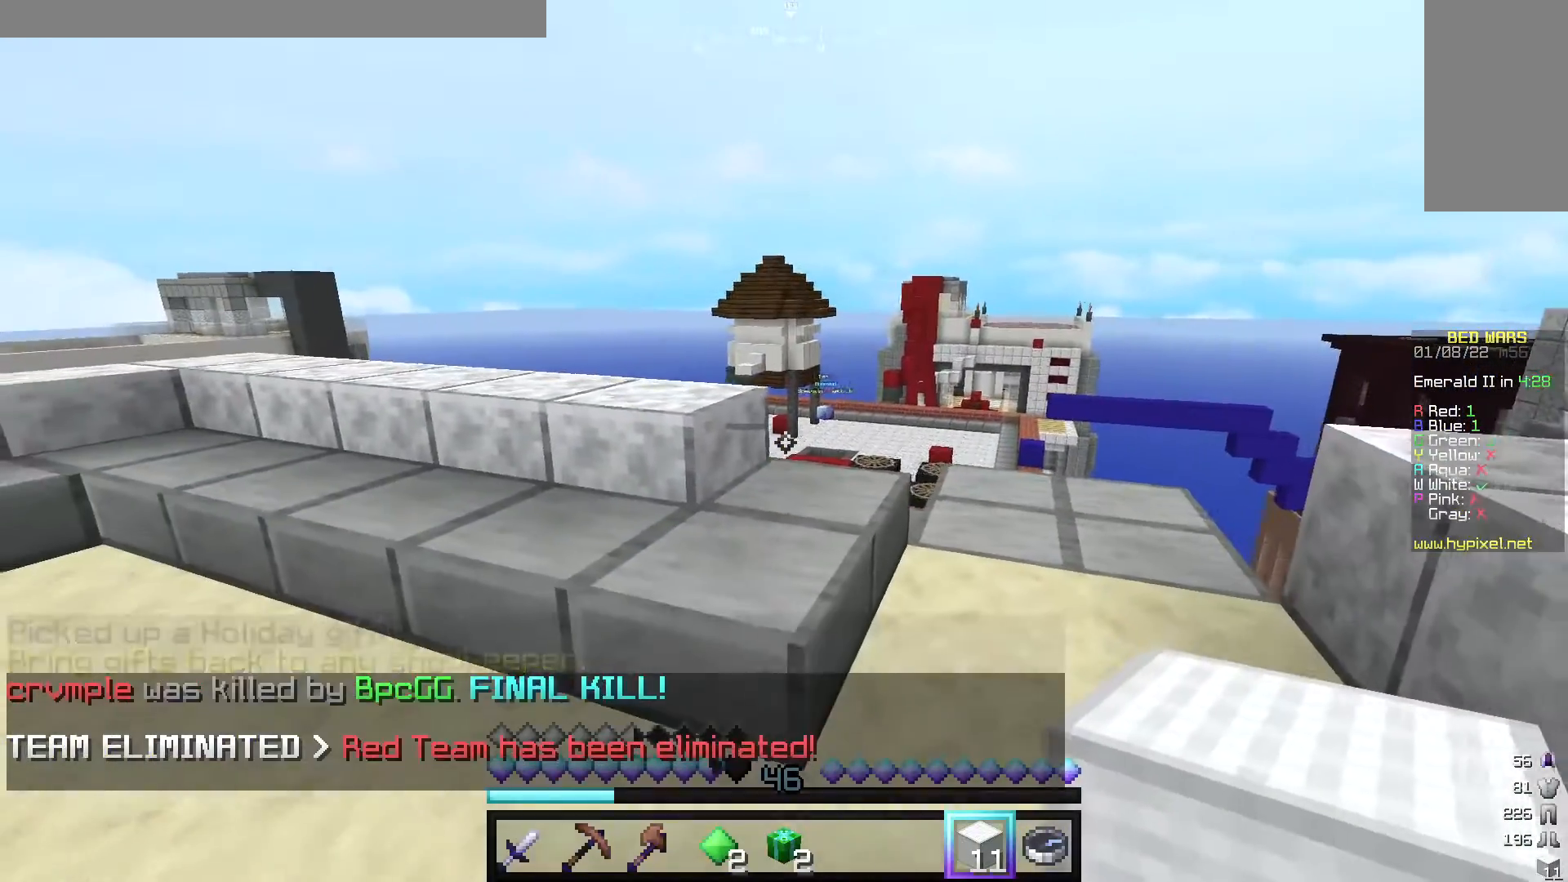
{"keys": ["a"], "mouse": [], "events": [[260, "d", "up"], [280, "w", "up"], [360, "a", "down"]]}
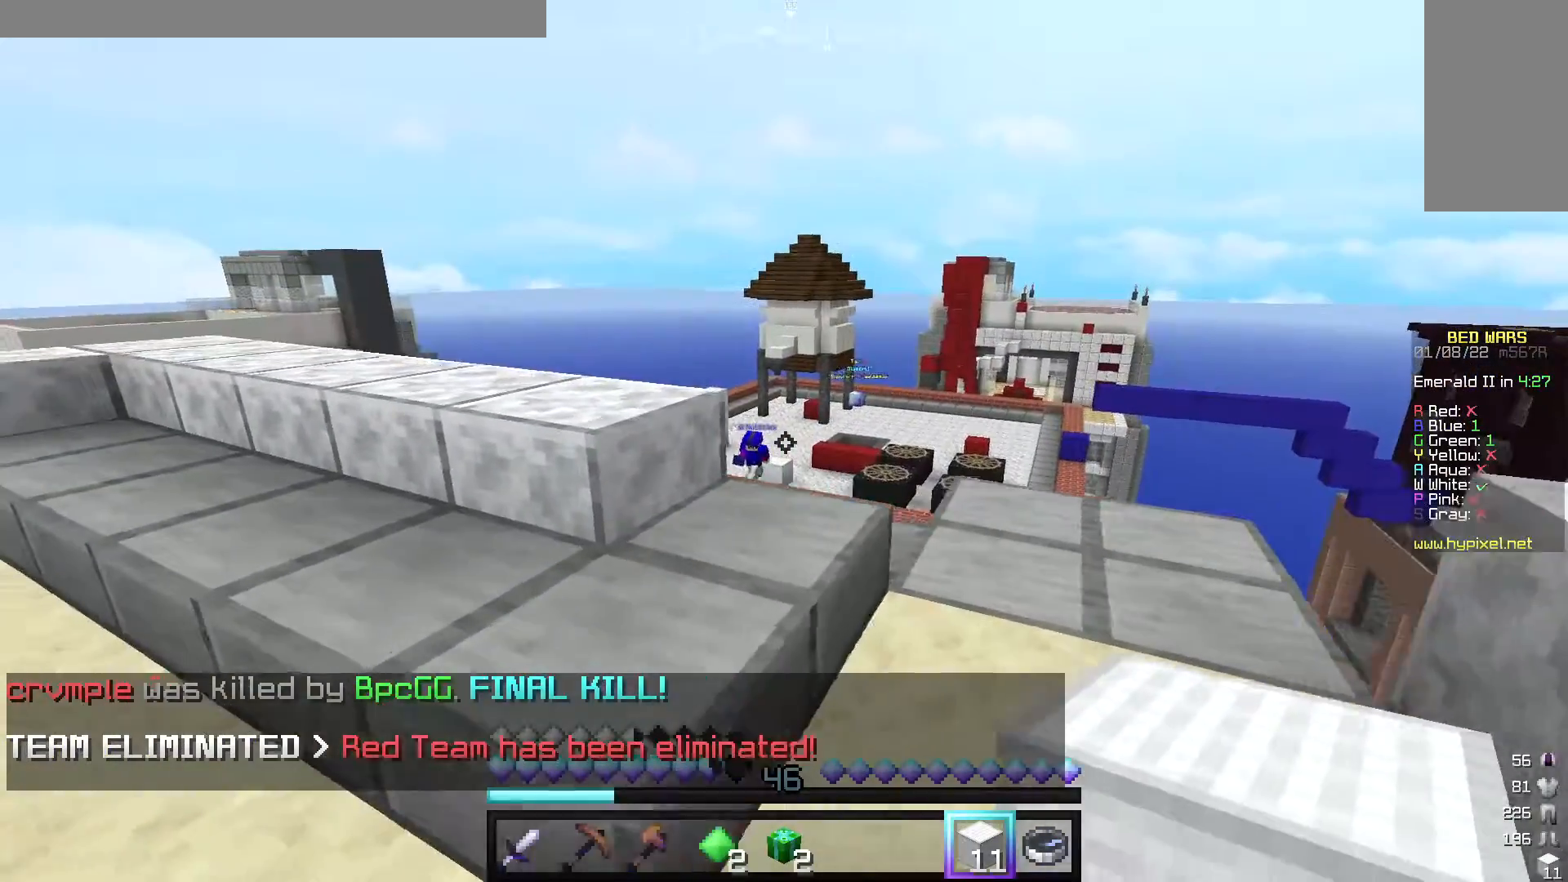
{"keys": ["w"], "mouse": [], "events": [[20, "a", "up"], [100, "d", "down"], [160, "w", "down"], [480, "d", "up"]]}
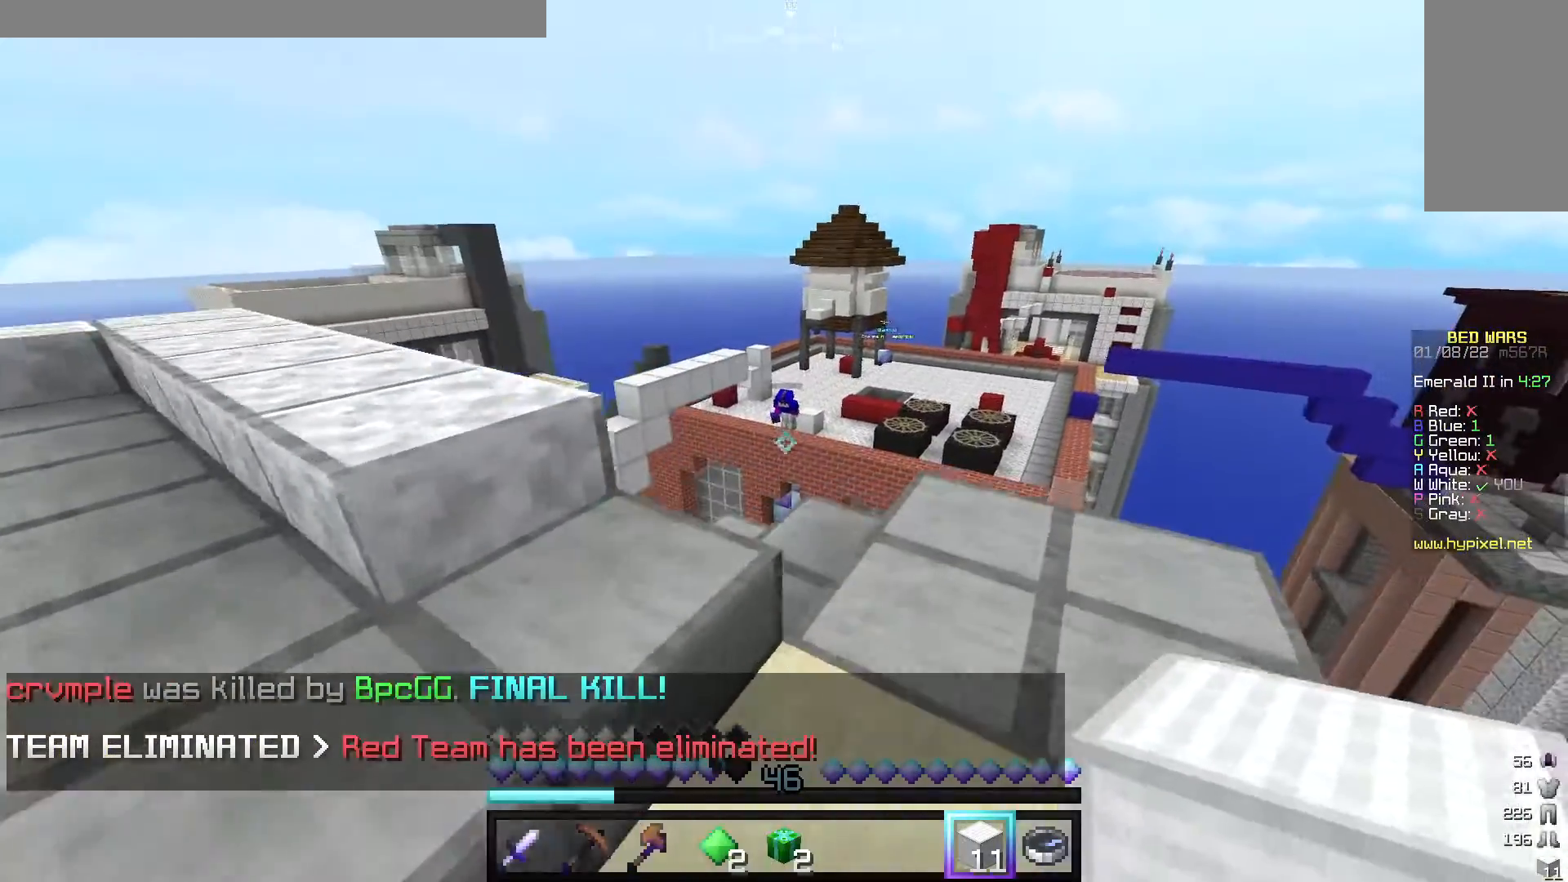
{"keys": [], "mouse": ["left"], "events": [[200, "w", "up"], [380, "mouse_left", "down"]]}
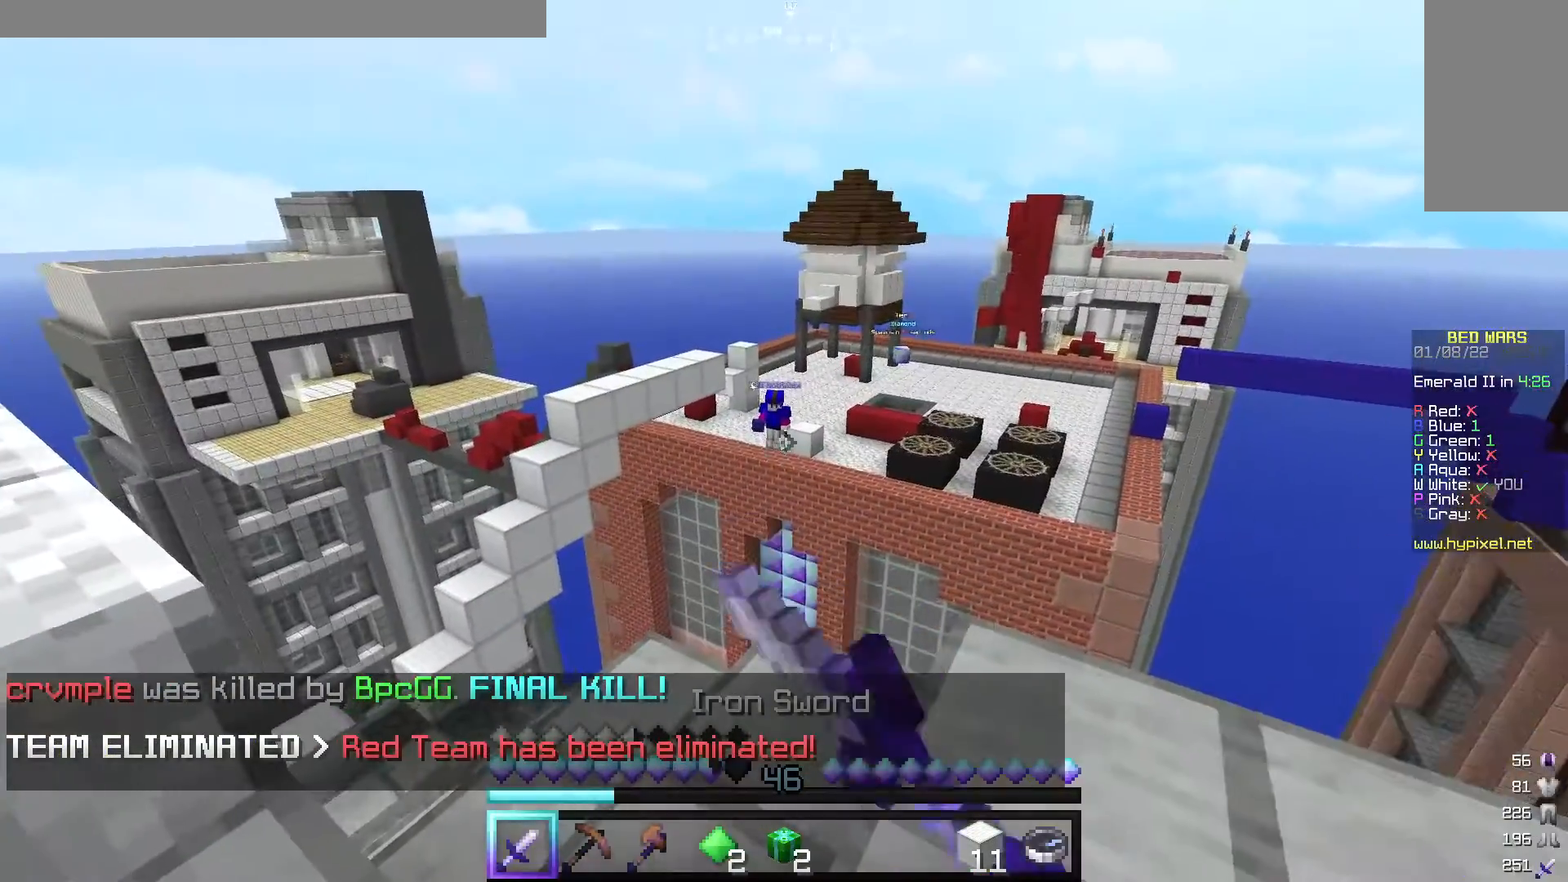
{"keys": ["w"], "mouse": [], "events": [[100, "d", "down"], [140, "w", "down"], [180, "mouse_left", "up"], [220, "d", "up"]]}
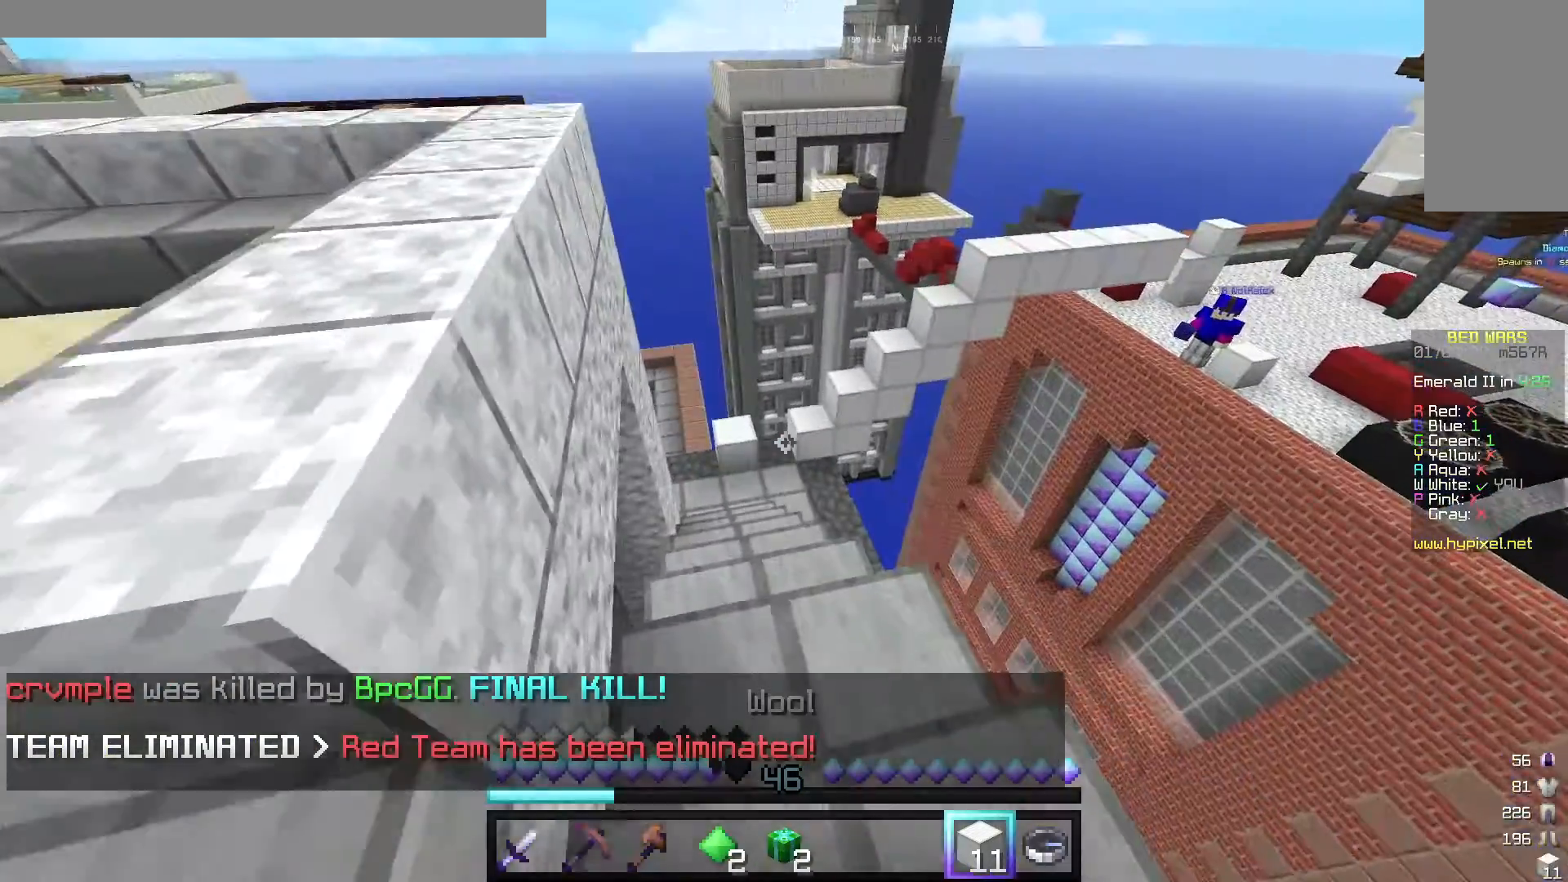
{"keys": ["w"], "mouse": ["left"], "events": [[100, "mouse_left", "down"], [200, "a", "down"], [320, "a", "up"], [420, "mouse_left", "up"], [480, "mouse_left", "down"]]}
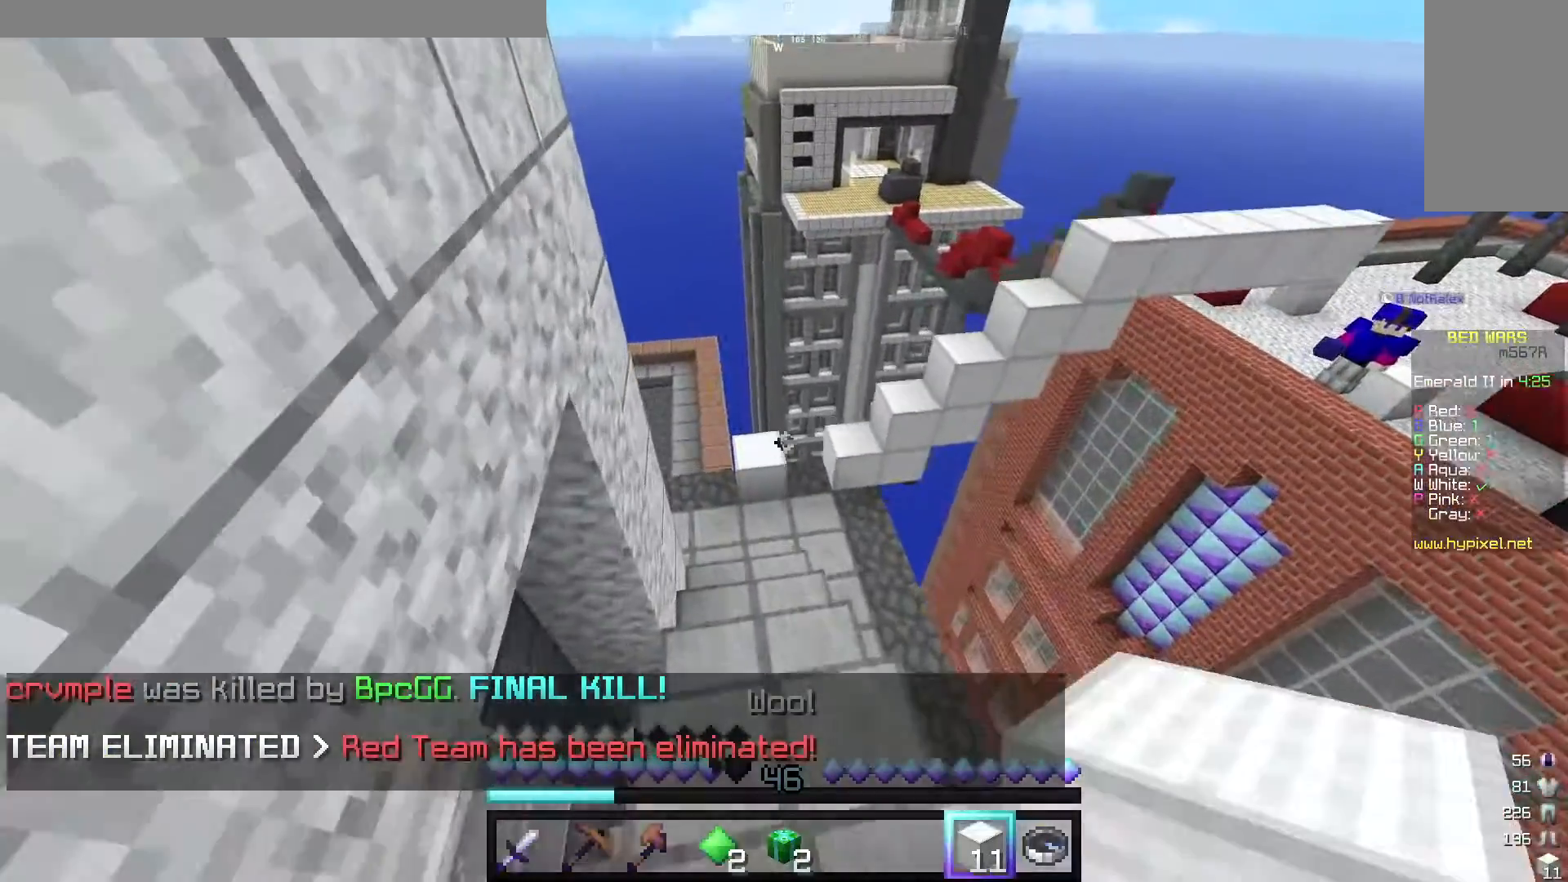
{"keys": ["w"], "mouse": [], "events": [[140, "mouse_left", "up"]]}
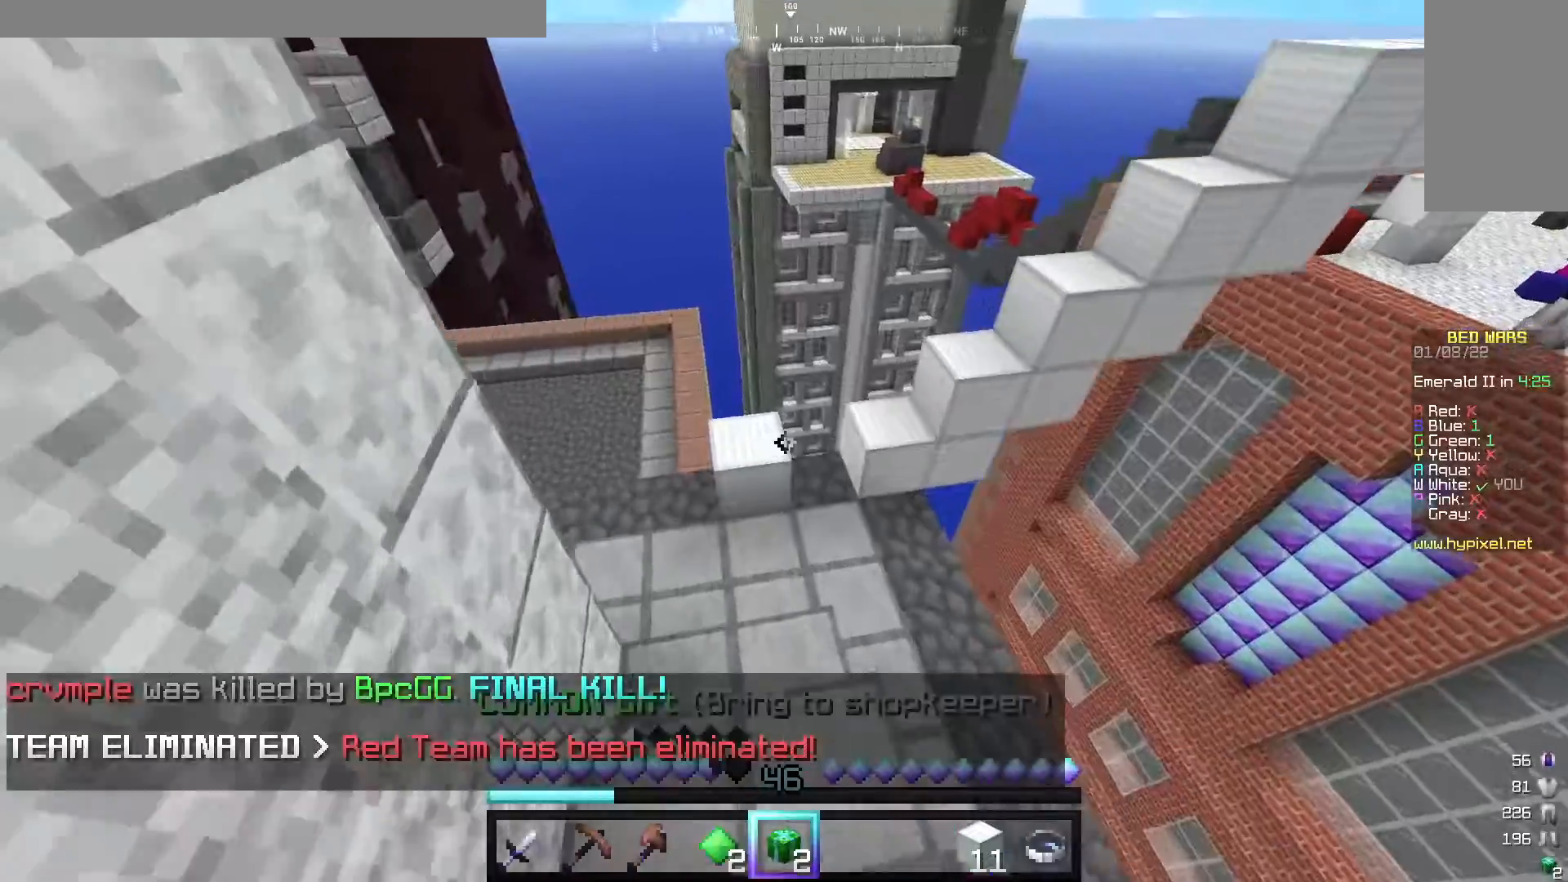
{"keys": ["a", "w"], "mouse": [], "events": [[140, "a", "down"]]}
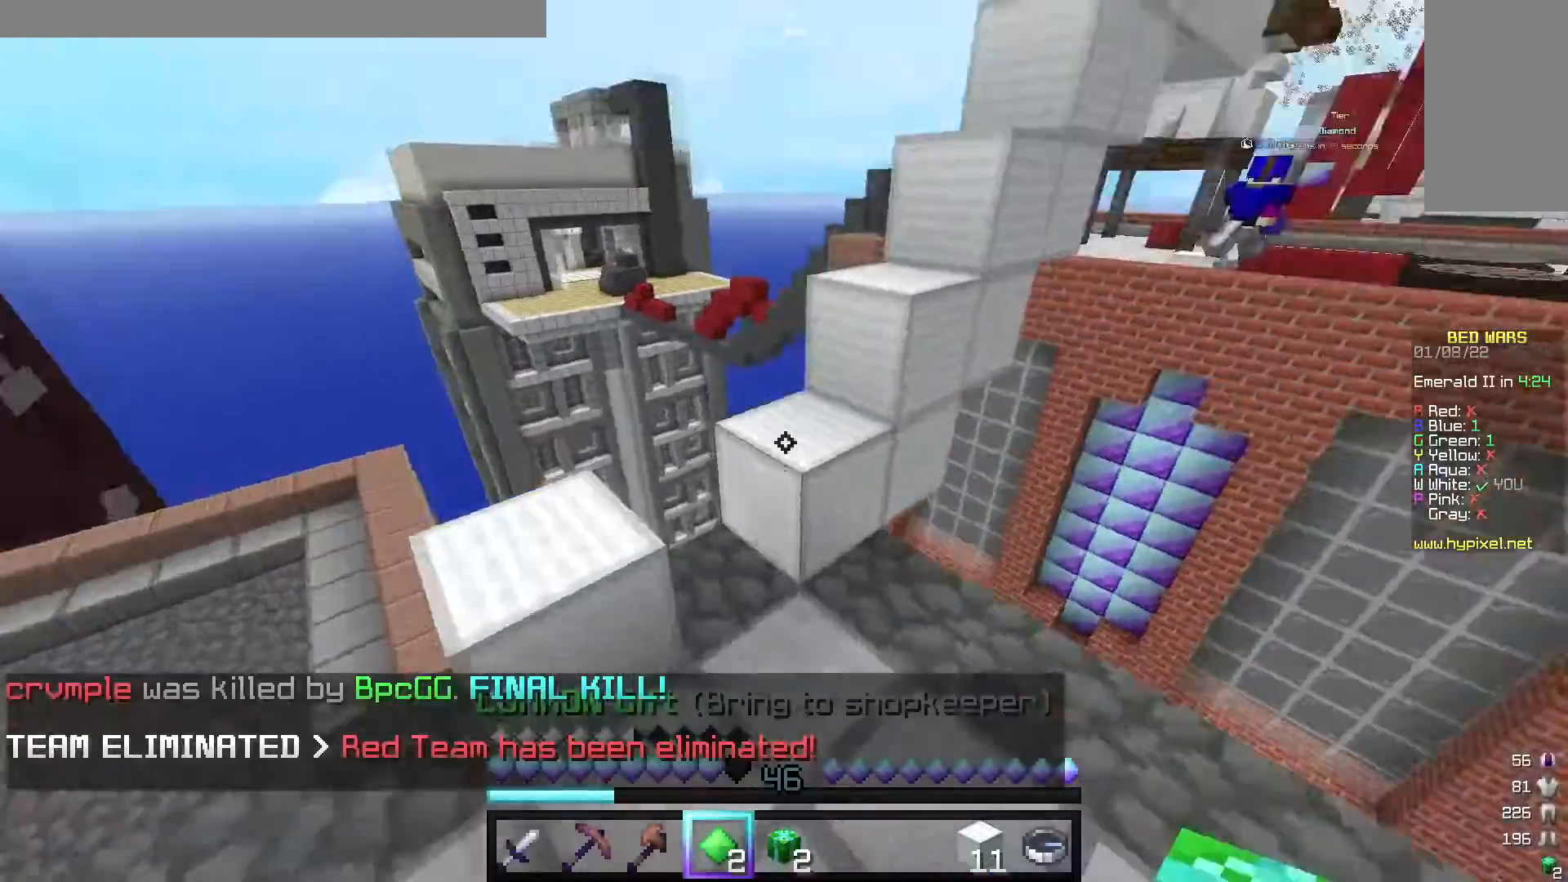
{"keys": ["a"], "mouse": [], "events": [[20, "w", "up"], [260, "a", "up"], [460, "a", "down"]]}
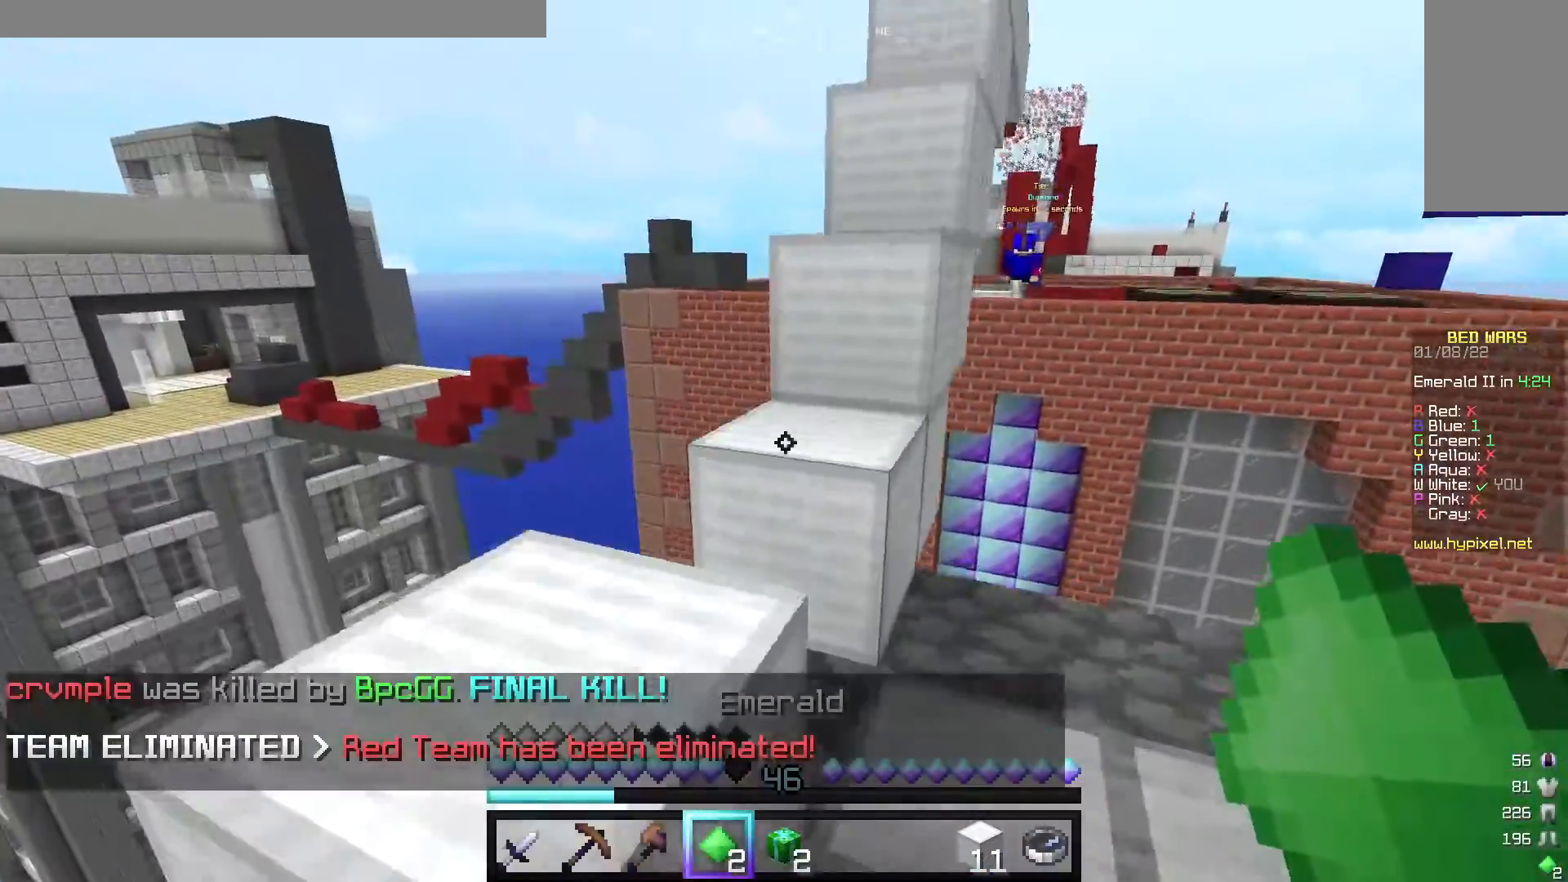
{"keys": ["w"], "mouse": [], "events": [[40, "w", "down"], [160, "a", "up"]]}
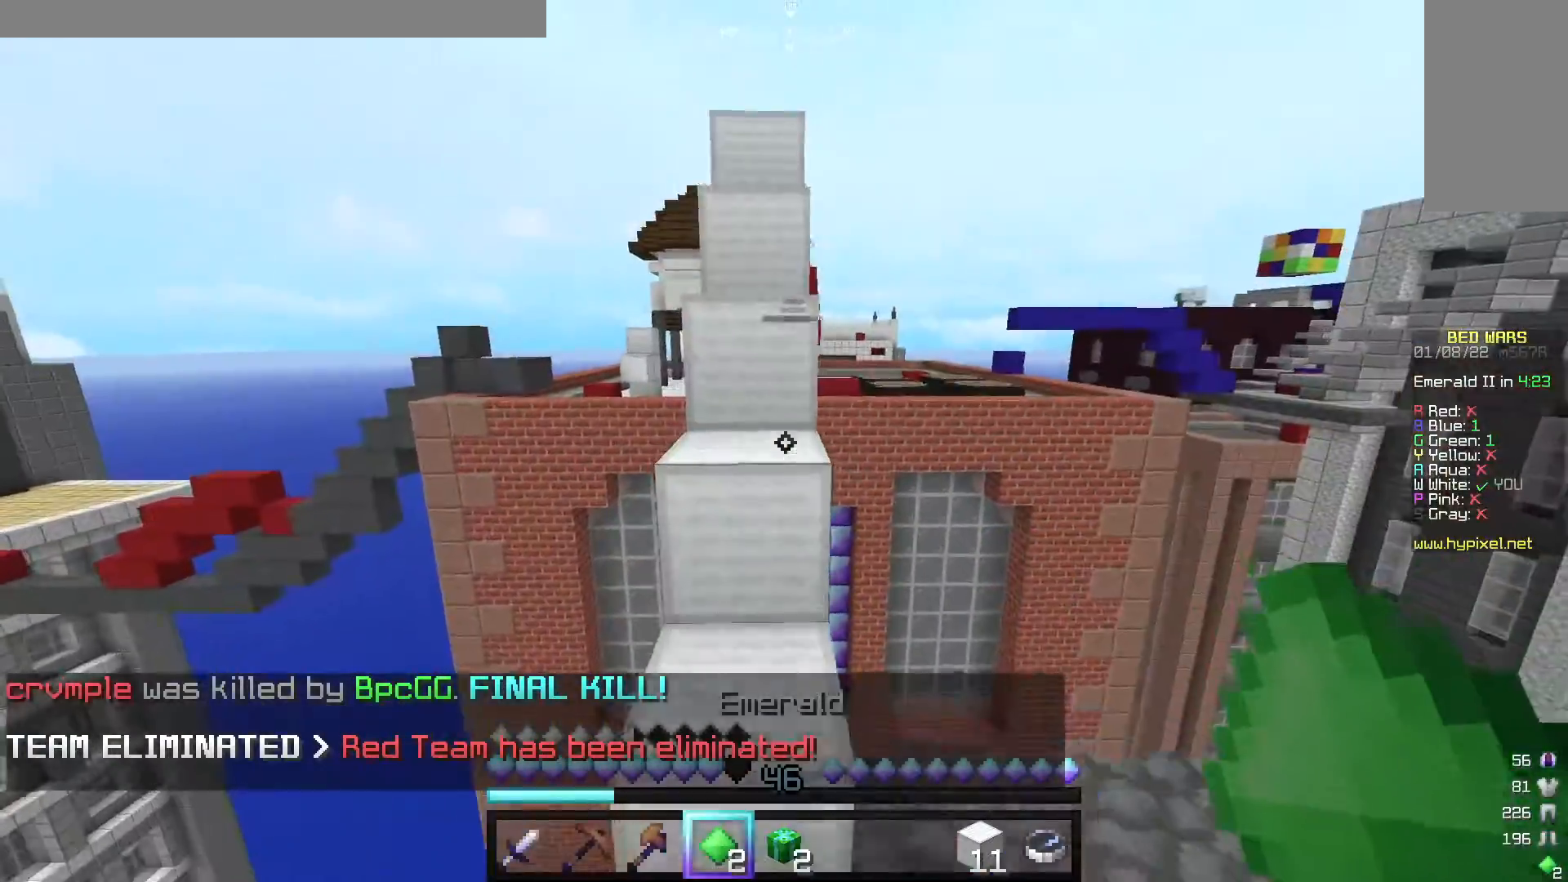
{"keys": ["w"], "mouse": ["left"], "events": [[300, "mouse_left", "down"]]}